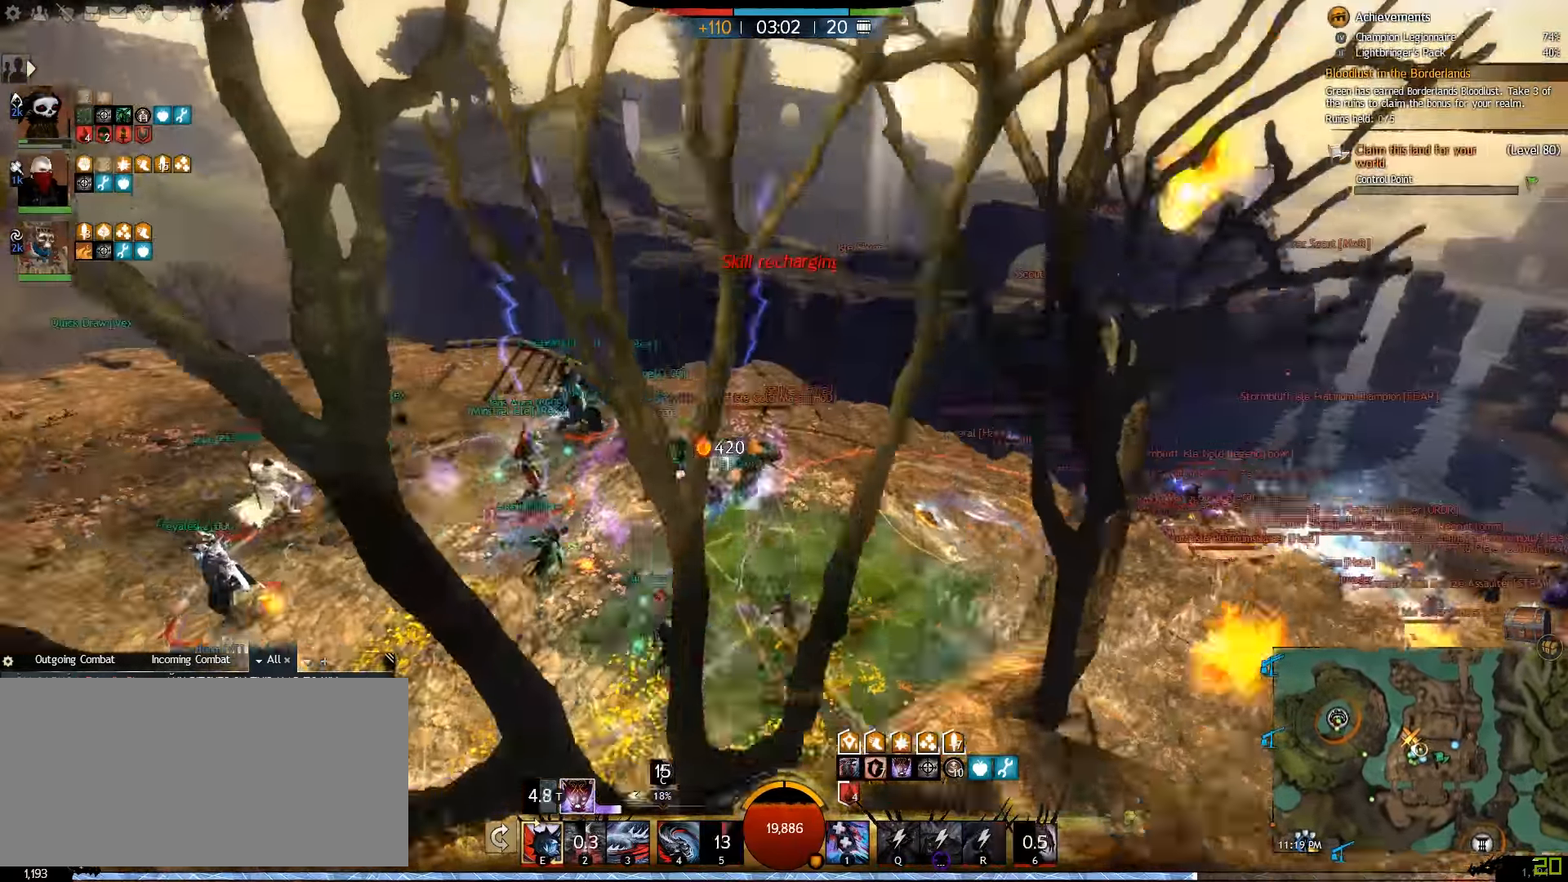
Gameplay with keyboard and mouse; each line is a JSON object with the keys and mouse buttons held at the frame after it. "events" lists presses ("down") and releases ("up") of ".", "/", "0", "1", "2", "3", "4", "5", "6", "7", "8", "9", "a", "alt_l", "alt_r", "b", "backslash", "backspace", "c", "caps_lock", "comma", "ctrl_l", "ctrl_r", "d", "e", "equals", "escape", "f", "f1", "f10", "f11", "f12", "f2", "f3", "f4", "f5", "f6", "f7", "f8", "f9", "g", "h", "i", "j", "k", "l", "lbracket", "m", "minus", "n", "o", "p", "q", "quote", "r", "rbracket", "return", "s", "semicolon", "shift_l", "shift_r", "space", "super", "t", "tab", "tilde", "u", "v", "w", "x", "y", "z", "mouse_left", "mouse_right", "mouse_wheel_up" and "mouse_wheel_down" between this image and that frame as [ms after this image, input, new state], when the widget could be followed in between. "mouse_left", "mouse_right", "mouse_wheel_up", "mouse_wheel_down" = the "left", "right", "wheel_up", "wheel_down" buttons of the "mouse" list. No other keys are recorded. Mouse movement is not recorded.
{"keys": ["6", "a", "w"], "mouse": [], "events": [[116, "6", "down"], [200, "6", "up"], [266, "6", "down"], [350, "6", "up"], [416, "6", "down"]]}
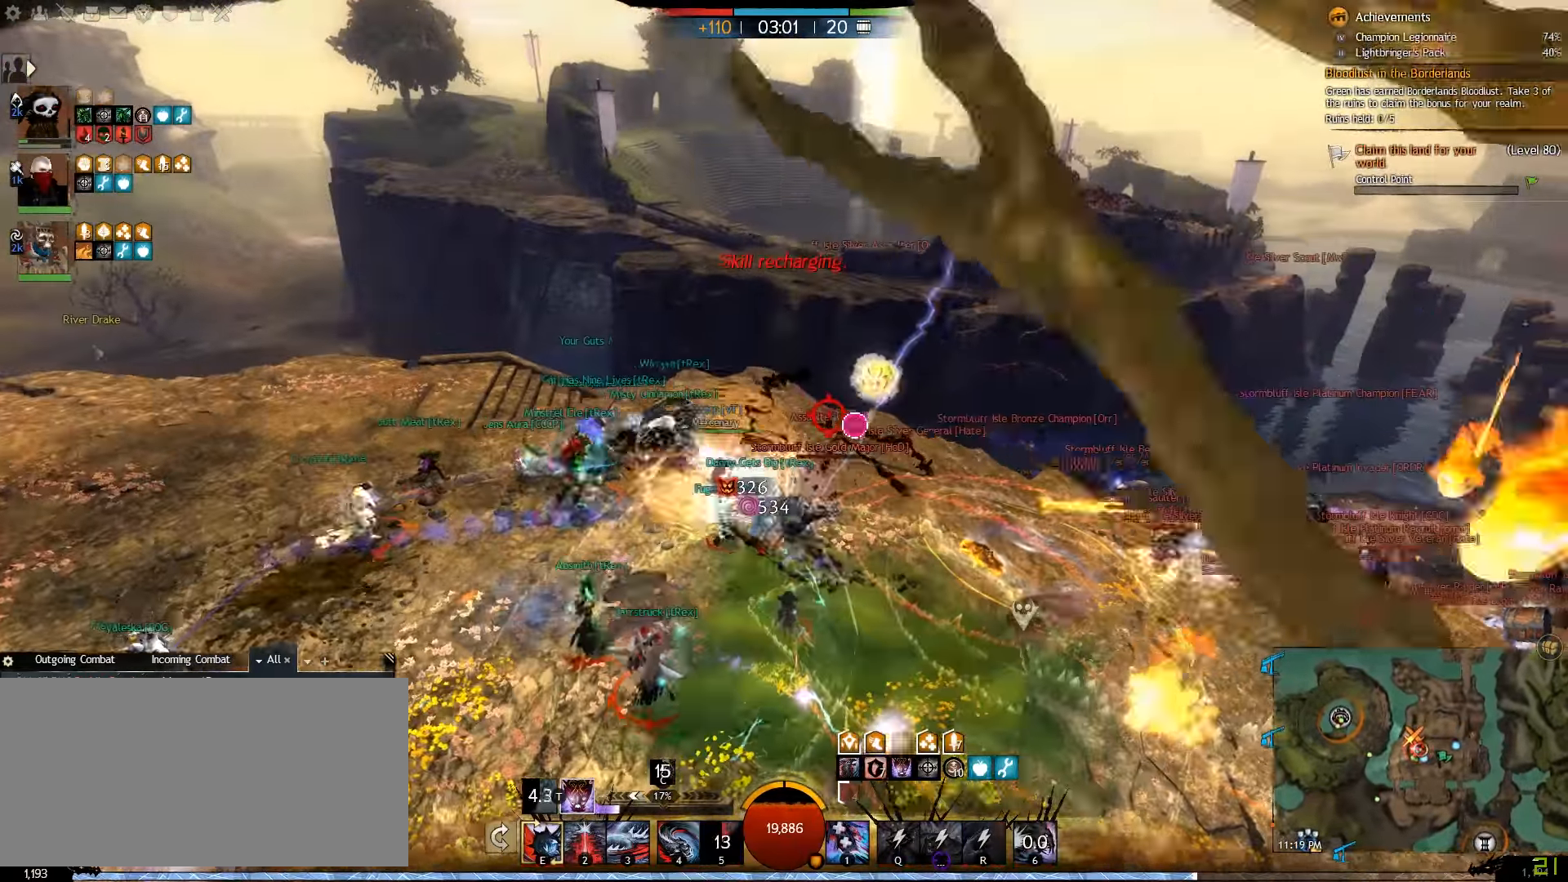
{"keys": ["a"], "mouse": [], "events": [[33, "6", "up"], [100, "6", "down"], [266, "6", "up"], [350, "w", "up"]]}
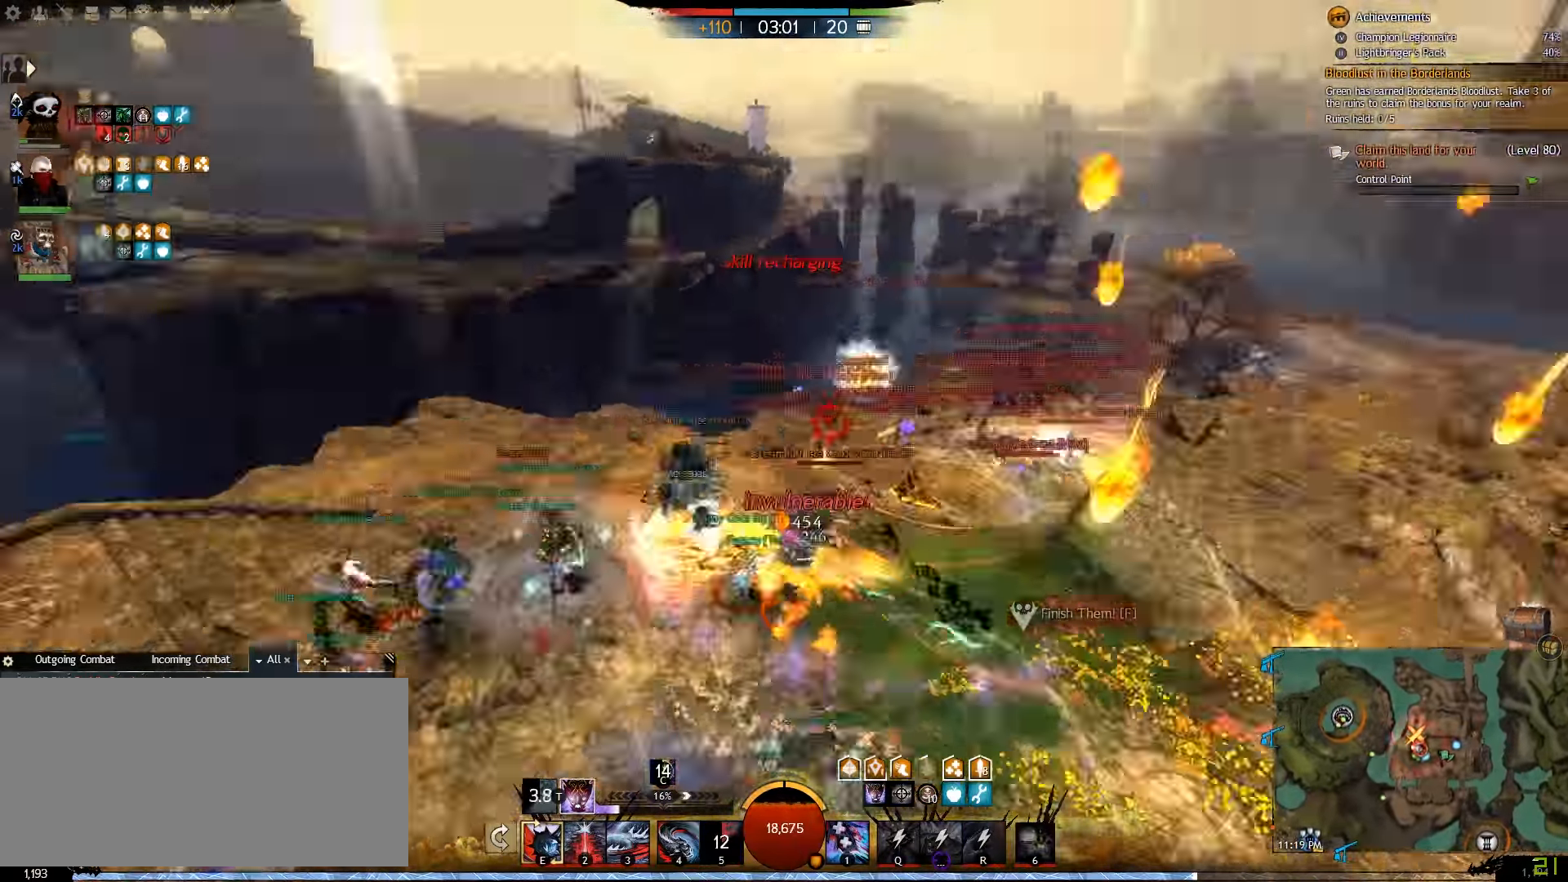
{"keys": ["2", "s"], "mouse": [], "events": [[16, "s", "down"], [66, "a", "up"], [216, "2", "down"], [317, "2", "up"], [400, "2", "down"]]}
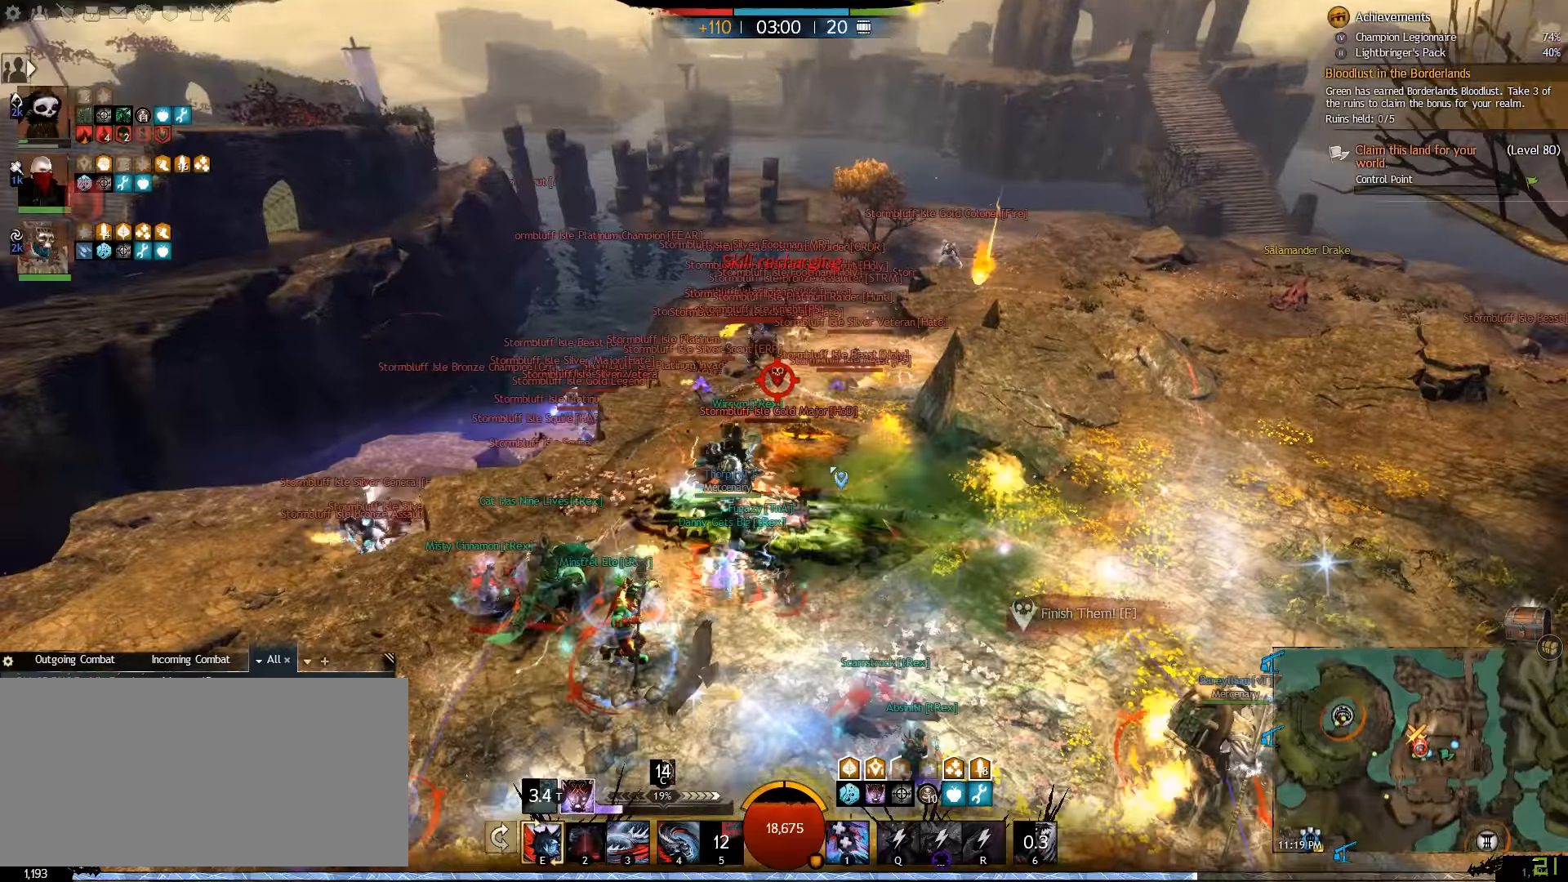
{"keys": ["d", "s"], "mouse": [], "events": [[33, "2", "up"], [350, "d", "down"]]}
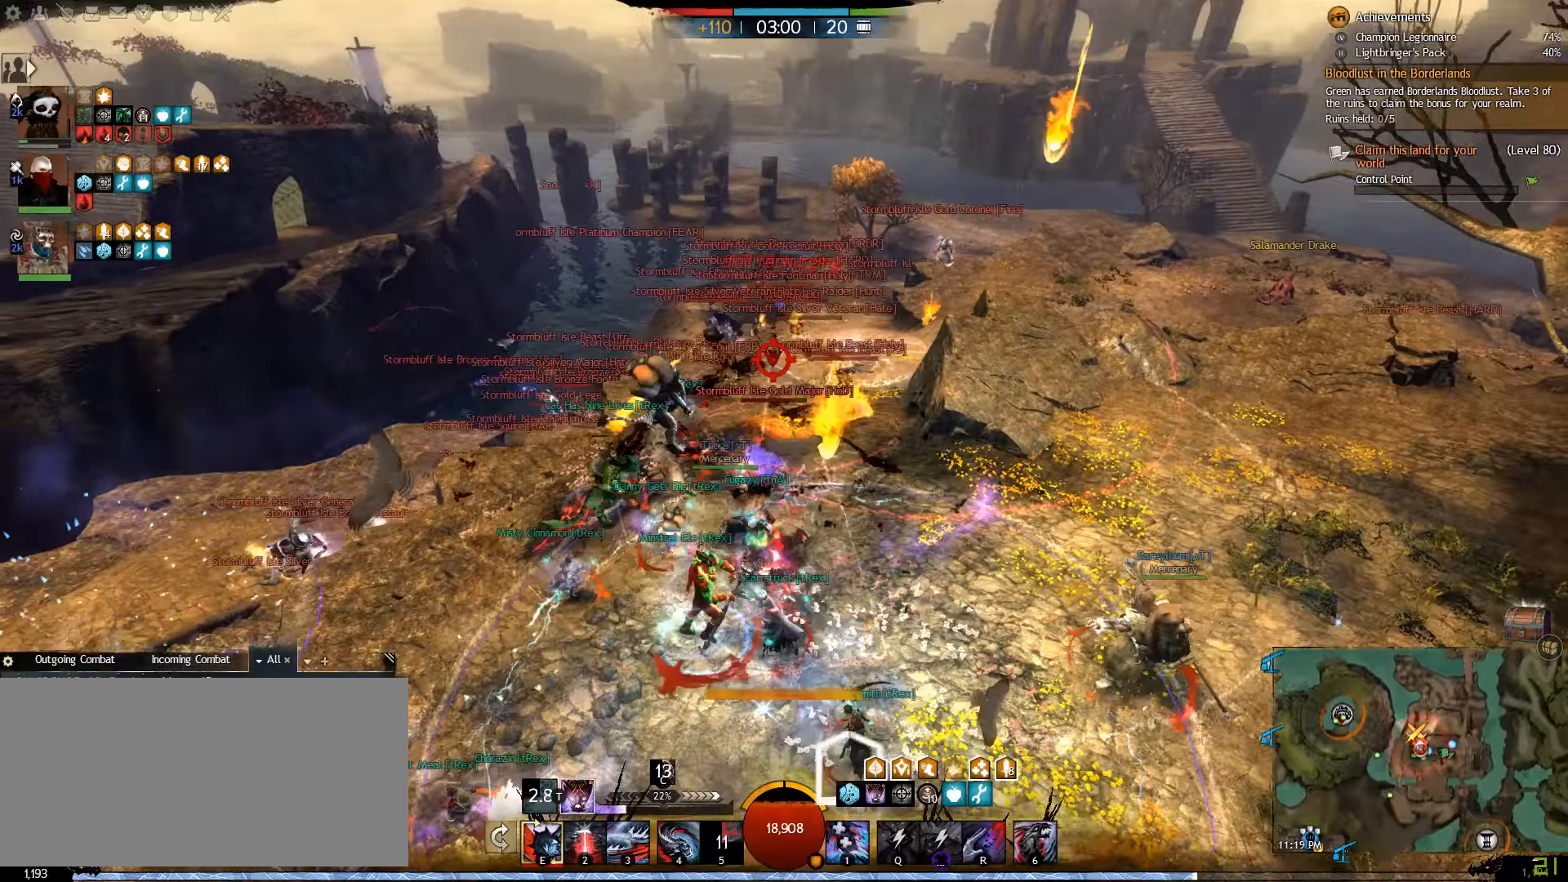
{"keys": ["d", "w"], "mouse": [], "events": [[33, "a", "down"], [67, "s", "up"], [317, "w", "down"], [333, "d", "up"], [383, "a", "up"], [433, "d", "down"]]}
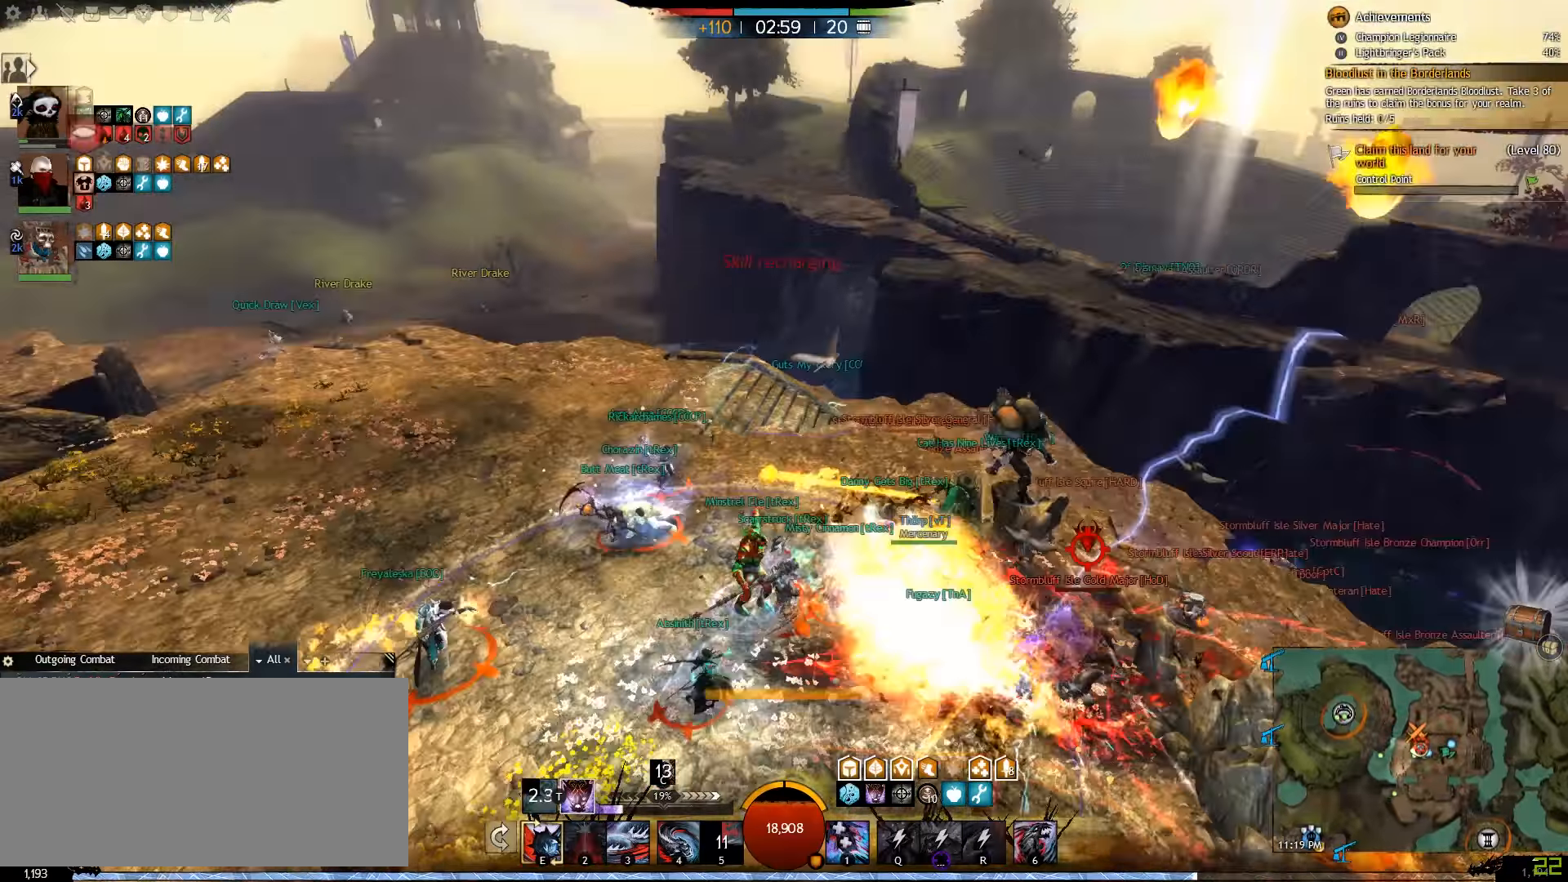
{"keys": ["caps_lock", "w"], "mouse": [], "events": [[17, "caps_lock", "down"], [17, "d", "up"]]}
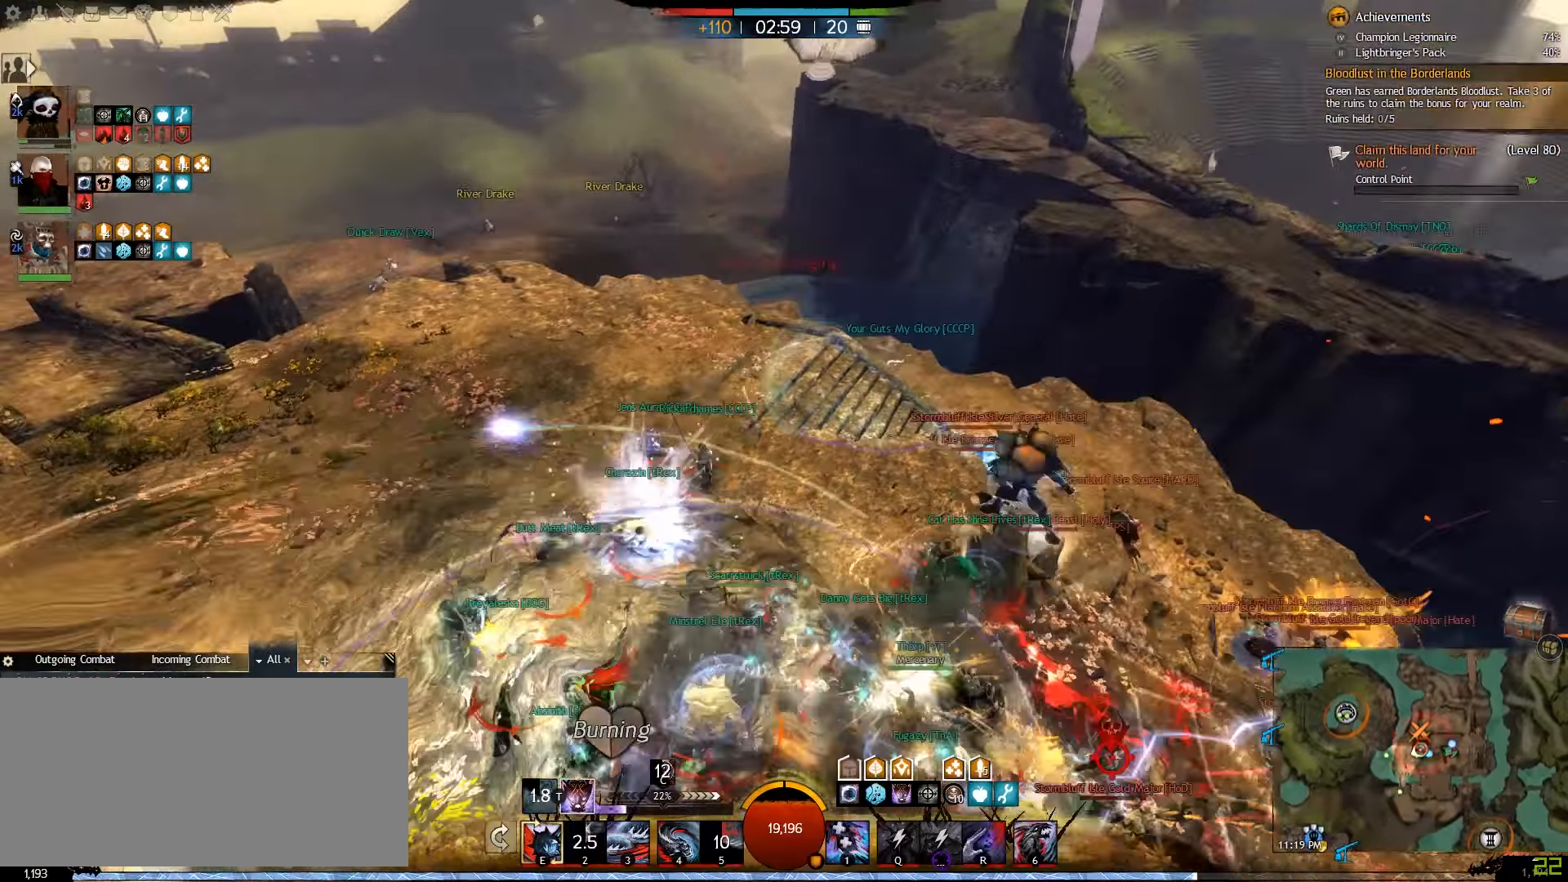
{"keys": ["caps_lock", "w"], "mouse": [], "events": [[33, "3", "down"], [150, "3", "up"], [400, "w", "up"], [483, "w", "down"]]}
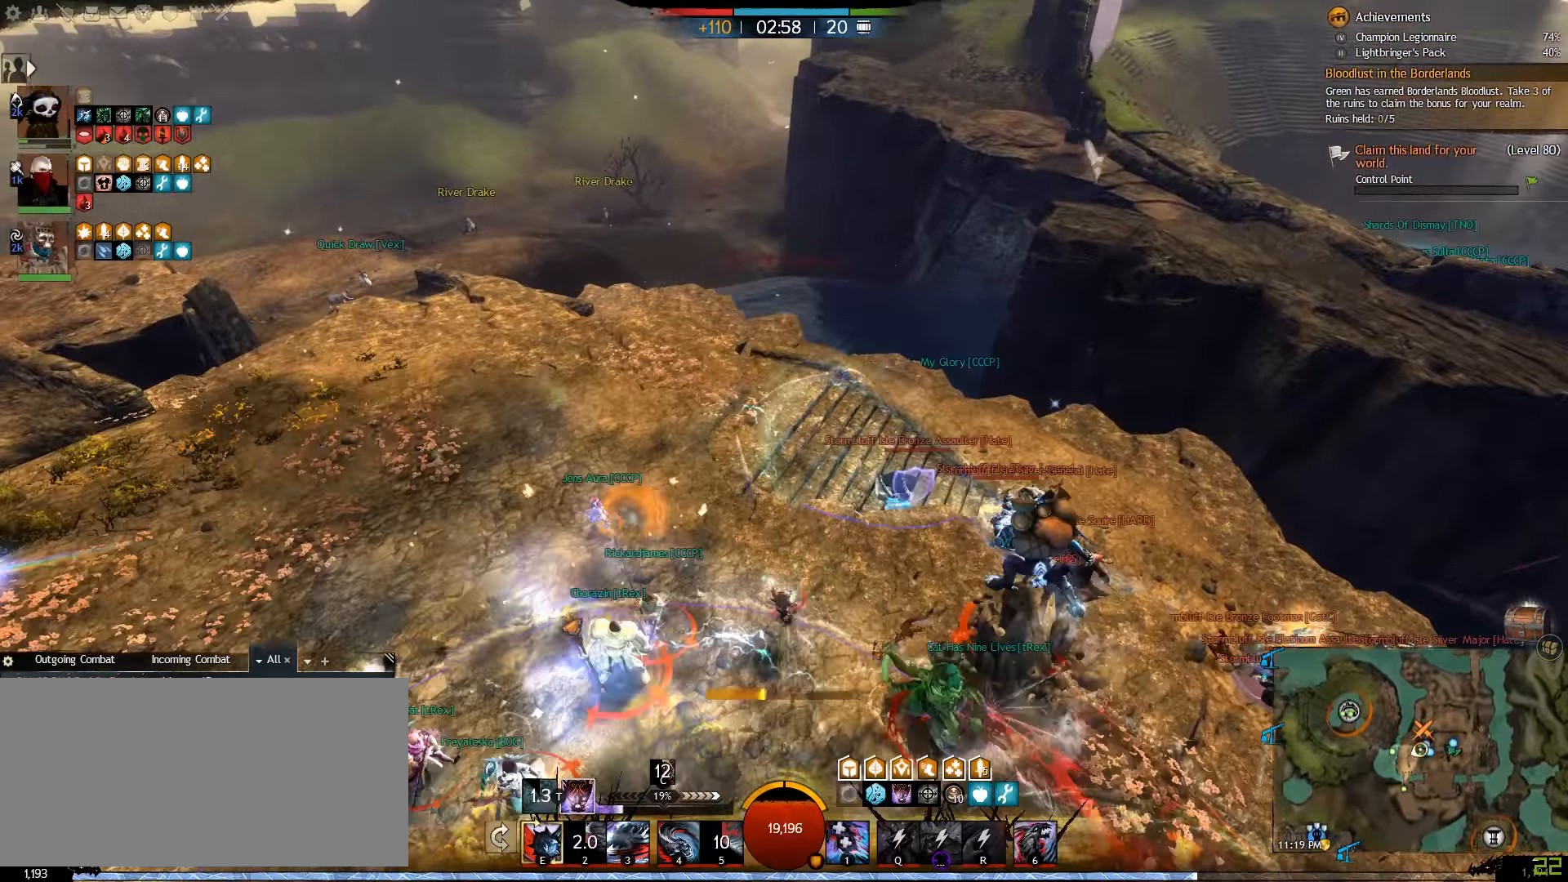
{"keys": ["caps_lock", "s"], "mouse": [], "events": [[133, "w", "up"], [217, "w", "down"], [333, "w", "up"], [483, "s", "down"]]}
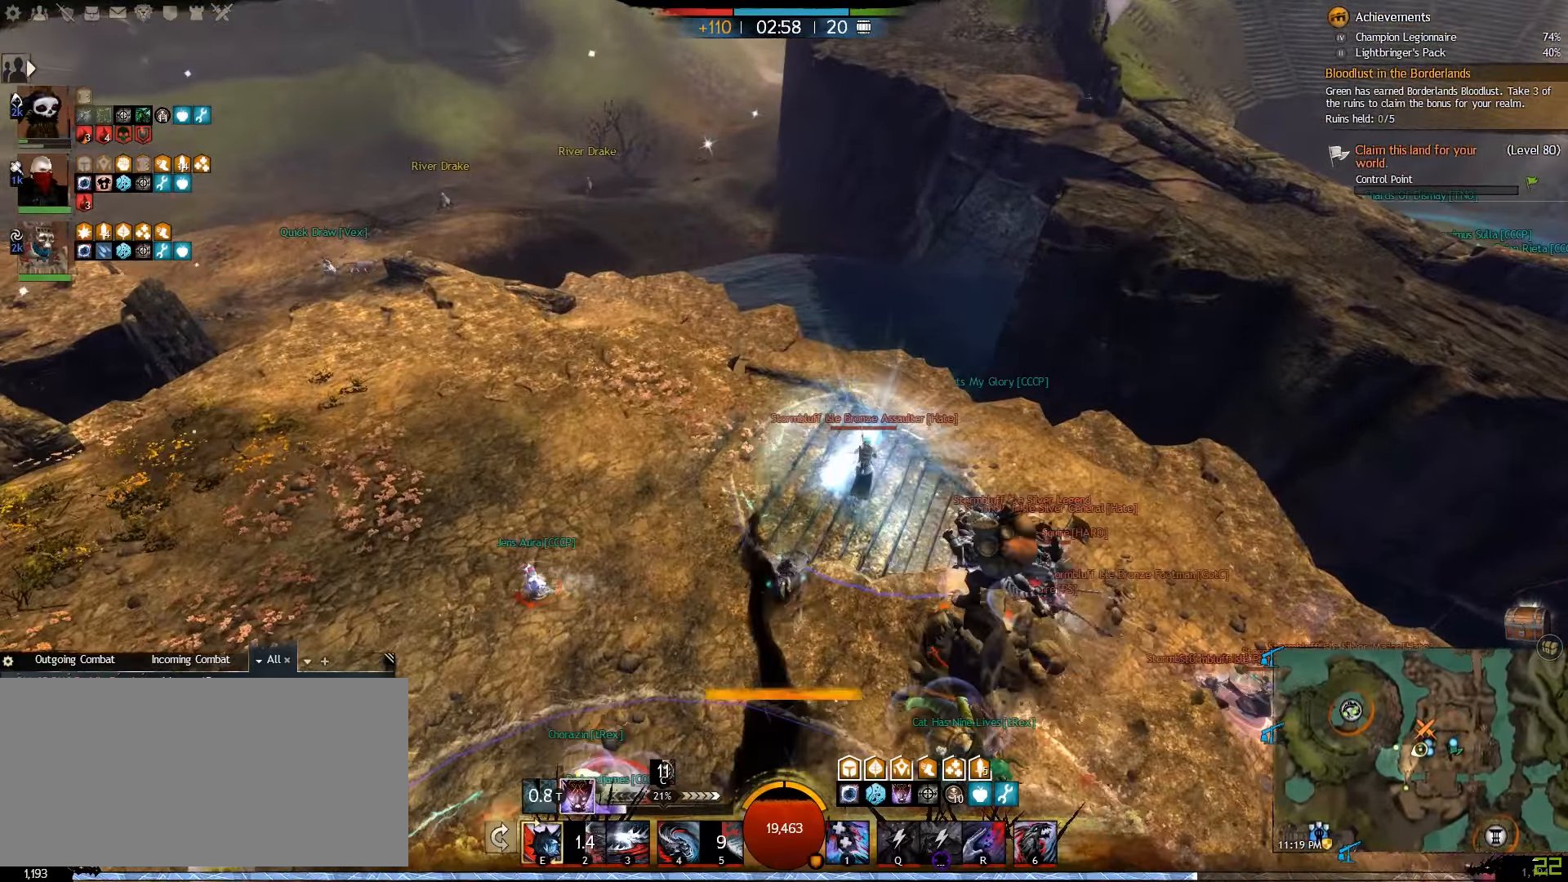
{"keys": ["e", "s"], "mouse": [], "events": [[117, "e", "down"], [217, "caps_lock", "up"], [250, "e", "up"], [367, "e", "down"]]}
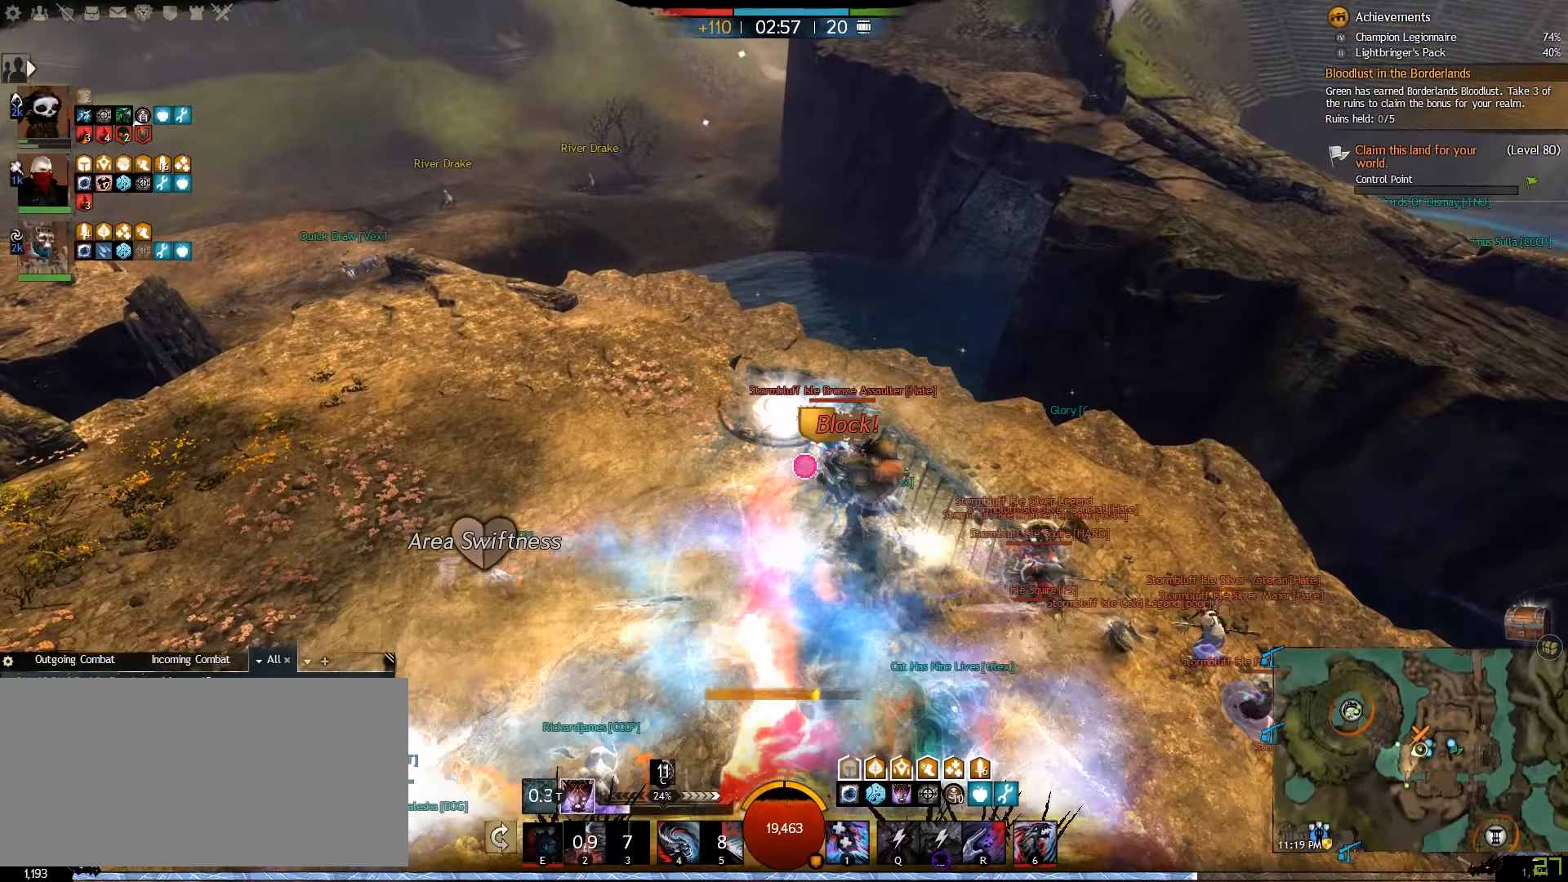
{"keys": ["a", "s"], "mouse": [], "events": [[17, "a", "down"], [33, "e", "up"], [317, "6", "down"], [433, "6", "up"]]}
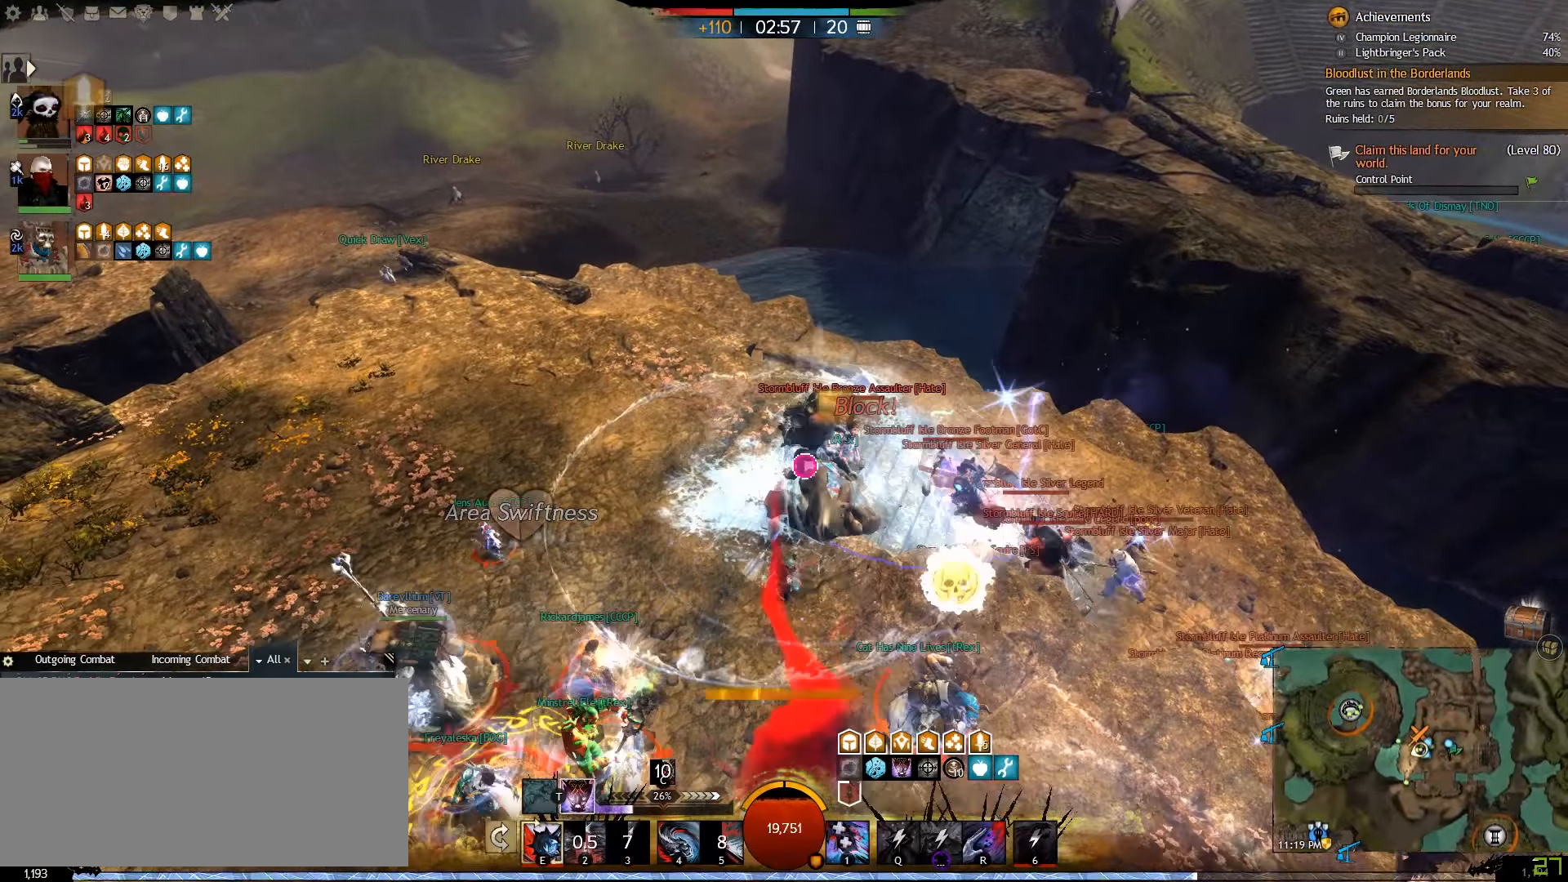
{"keys": ["a"], "mouse": [], "events": [[83, "s", "up"]]}
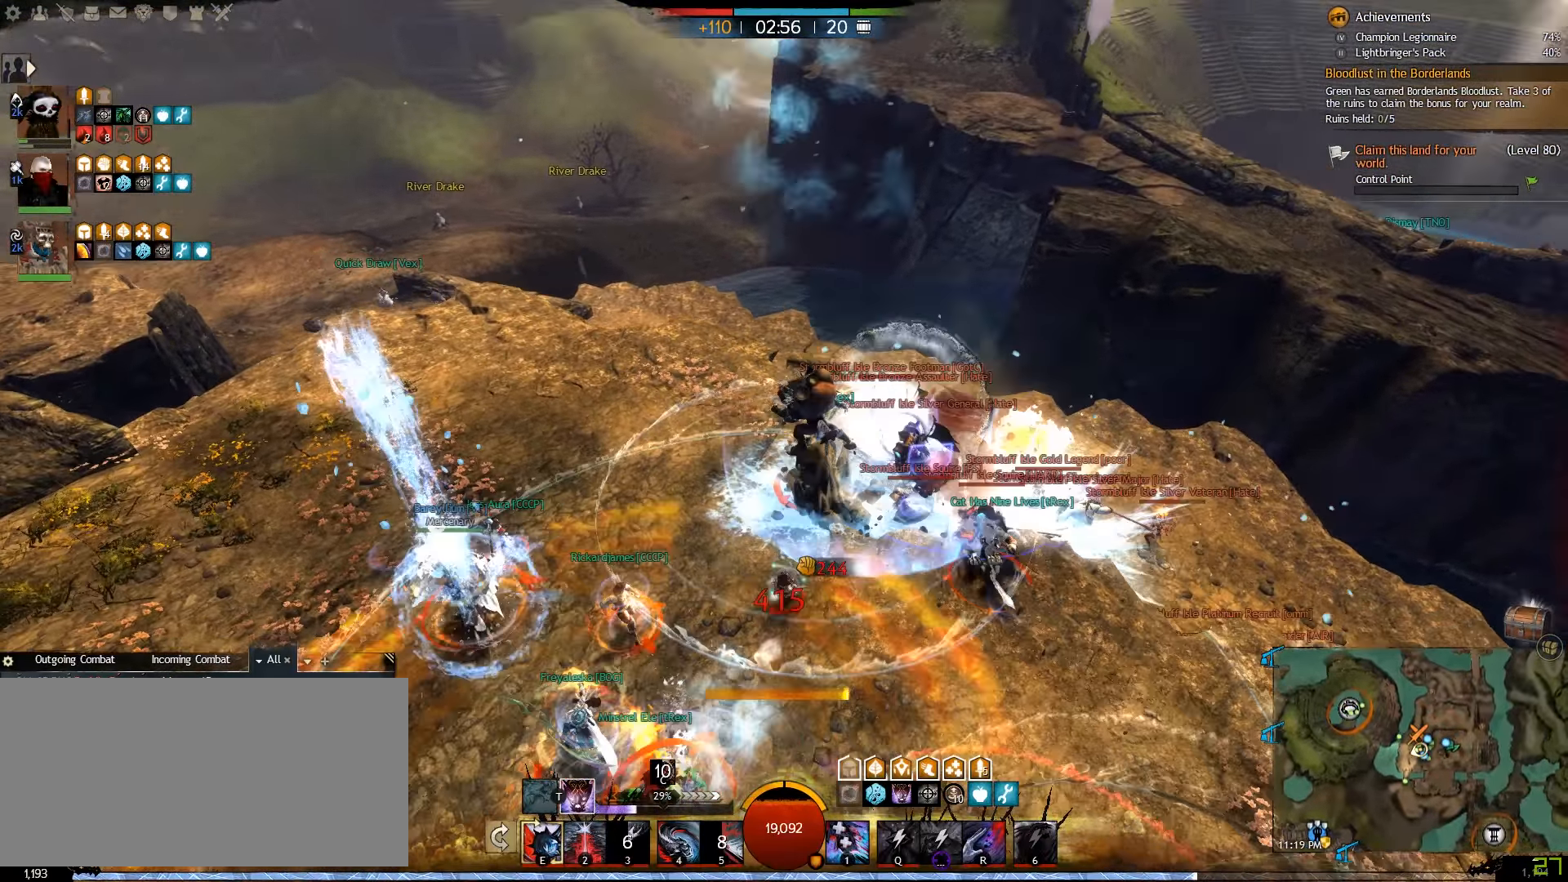
{"keys": ["a", "w"], "mouse": [], "events": [[167, "v", "down"], [250, "v", "up"], [317, "v", "down"], [433, "v", "up"], [433, "w", "down"]]}
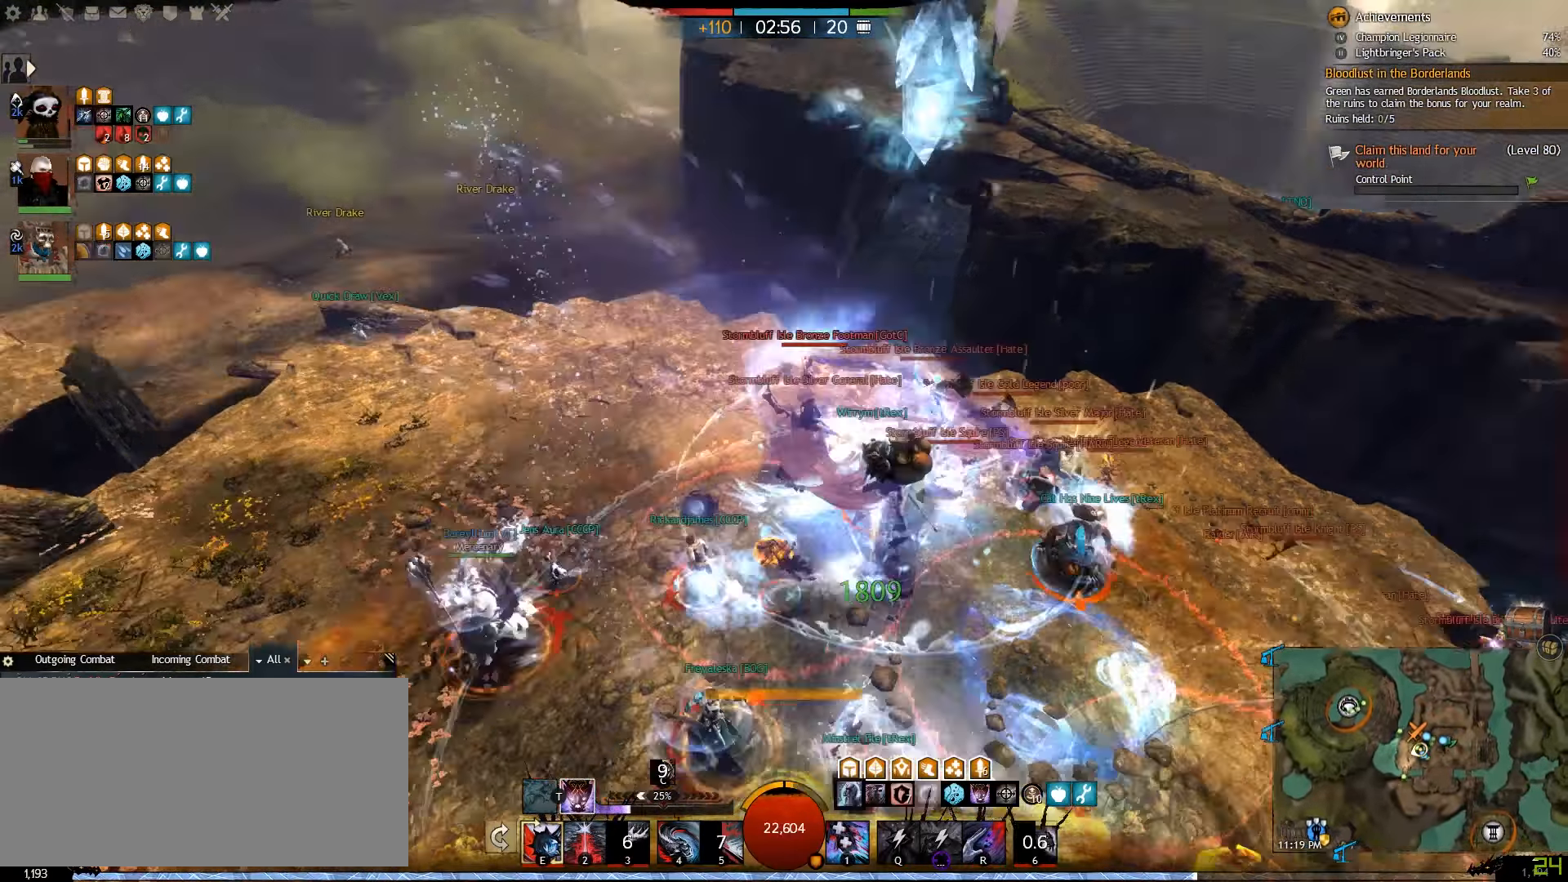
{"keys": ["a"], "mouse": [], "events": [[100, "t", "down"], [200, "t", "up"], [350, "r", "down"], [383, "w", "up"], [449, "r", "up"]]}
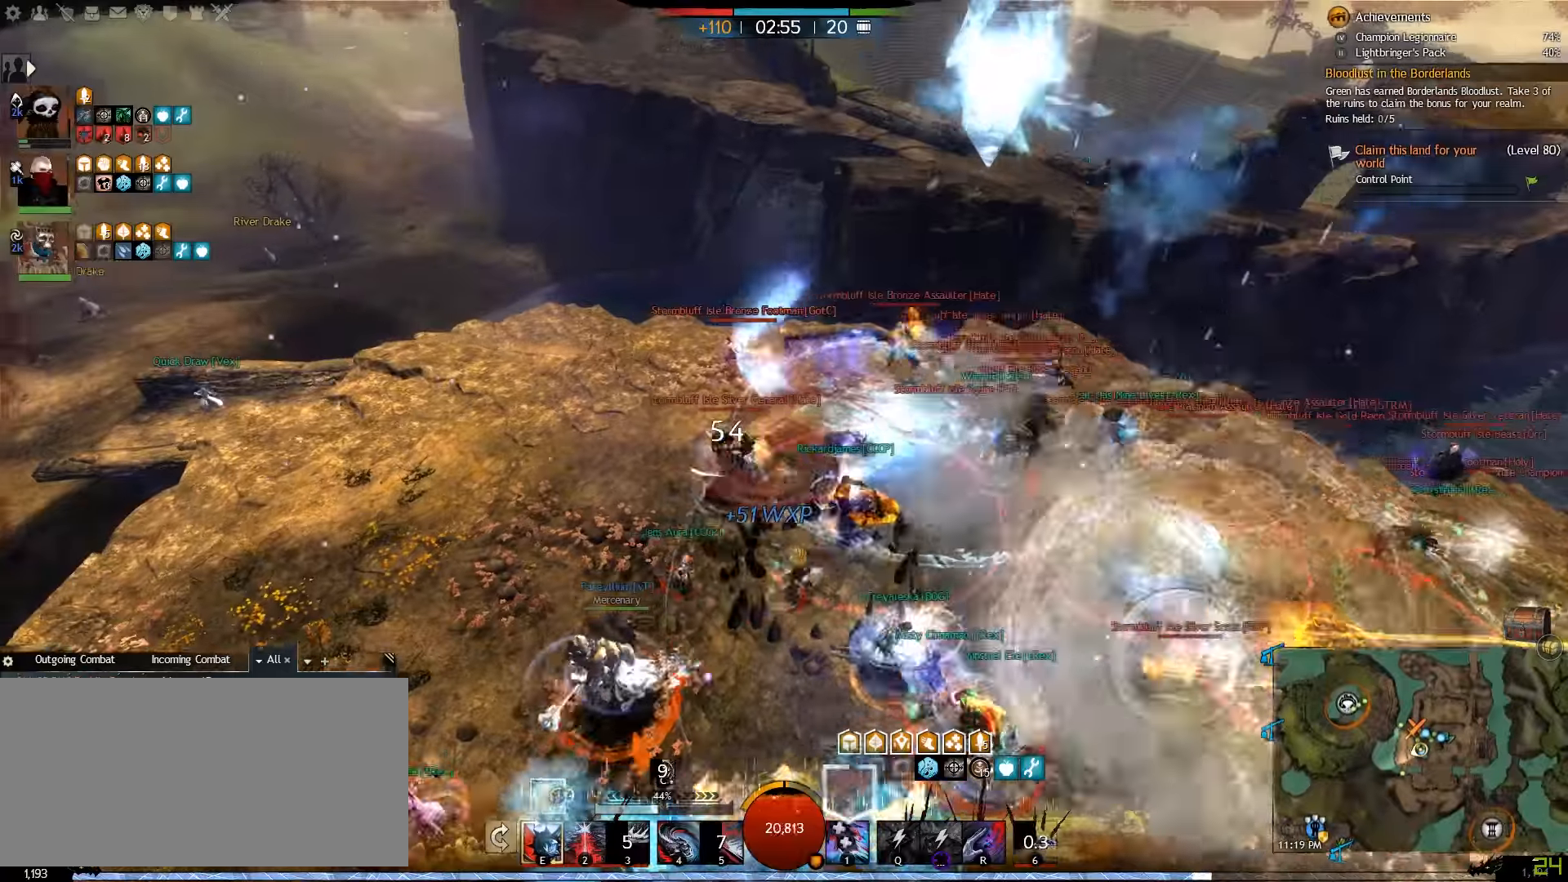
{"keys": ["a"], "mouse": [], "events": [[33, "r", "down"], [117, "r", "up"], [200, "r", "down"], [283, "r", "up"], [383, "r", "down"], [467, "r", "up"]]}
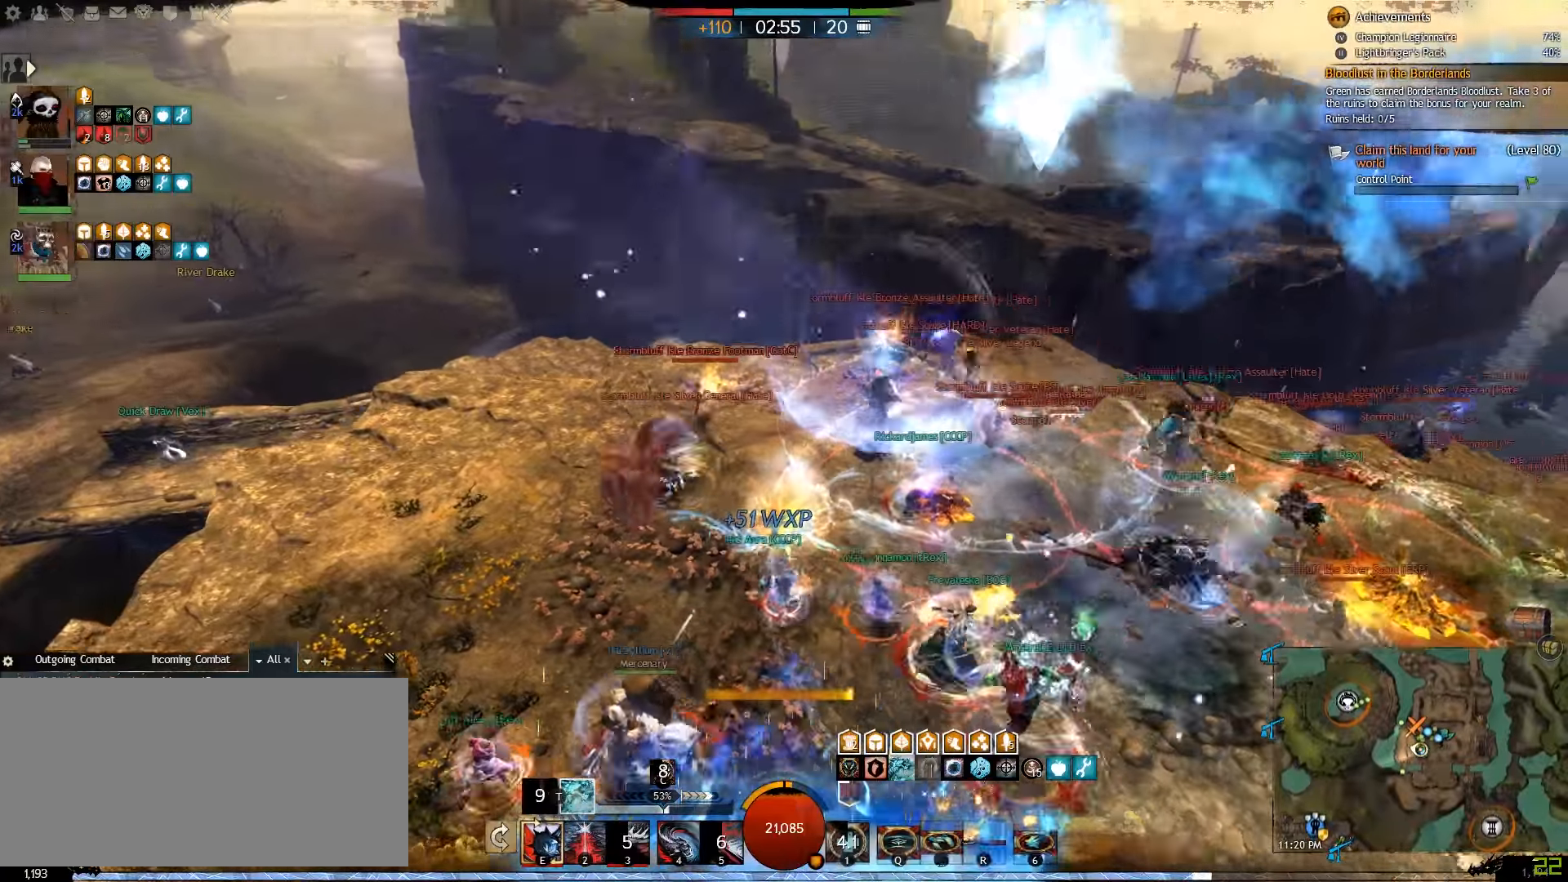
{"keys": ["d"], "mouse": [], "events": [[50, "r", "down"], [183, "r", "up"], [417, "d", "down"], [500, "a", "up"]]}
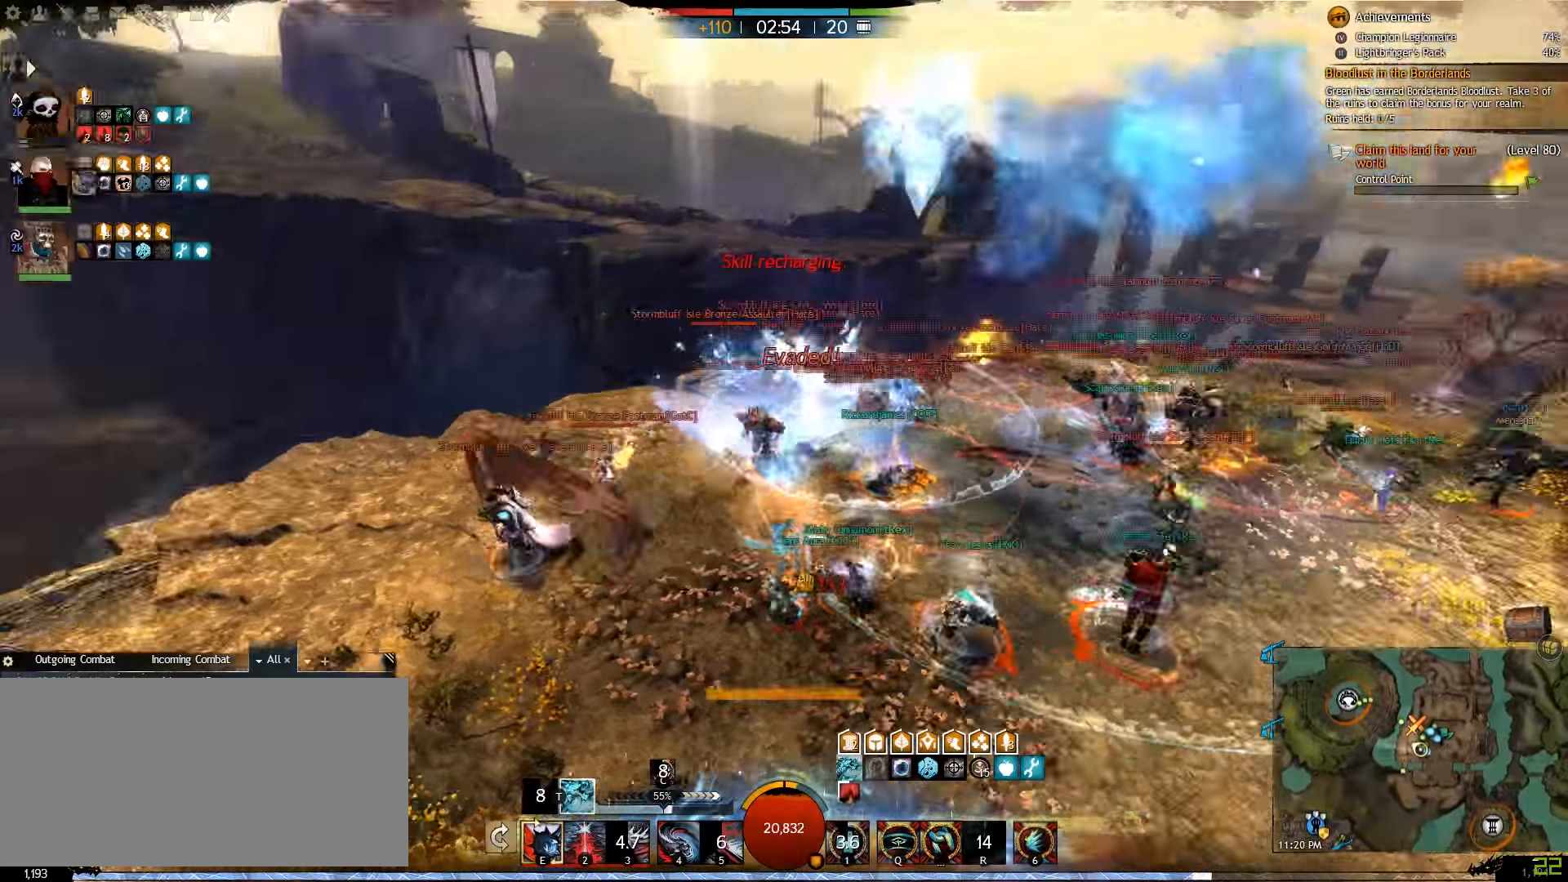
{"keys": ["d", "w"], "mouse": [], "events": [[200, "w", "down"]]}
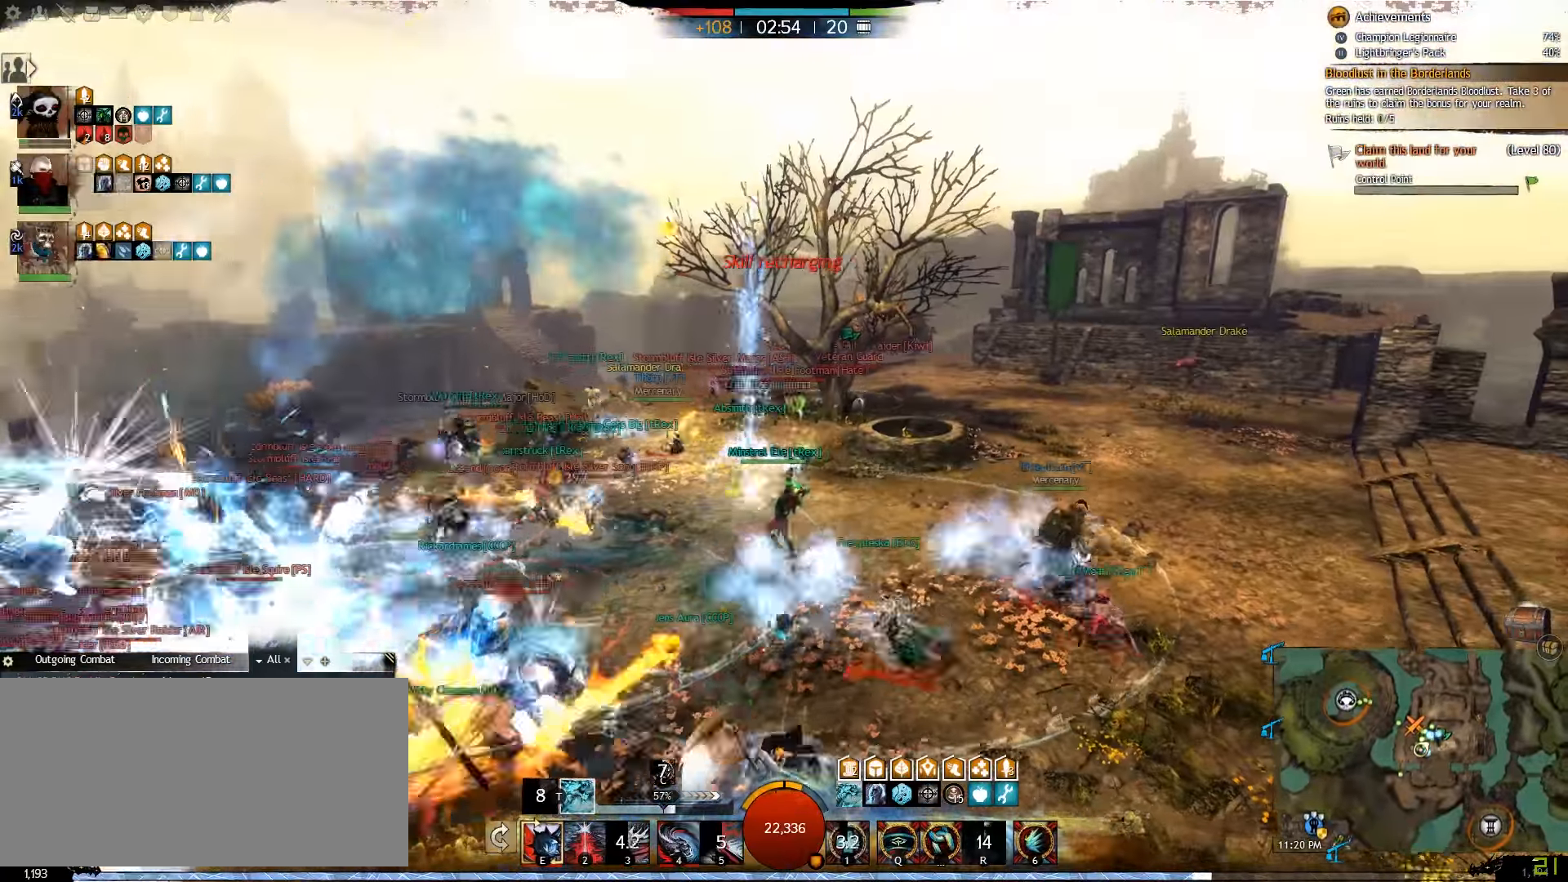
{"keys": ["d", "w"], "mouse": [], "events": [[200, "6", "down"], [317, "6", "up"], [400, "6", "down"], [500, "6", "up"]]}
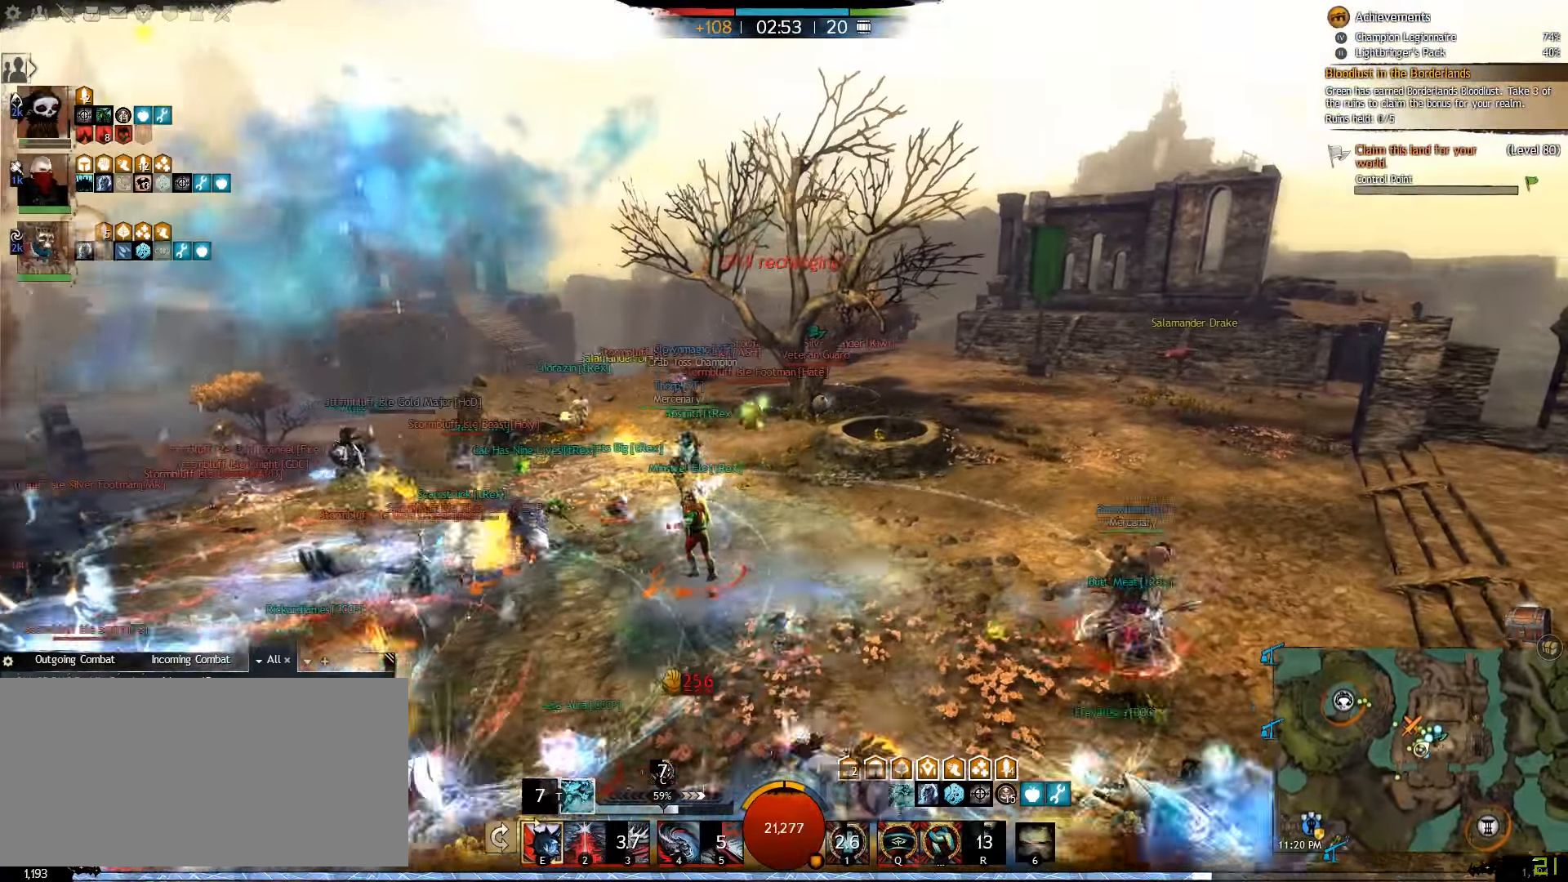
{"keys": ["a", "d", "w"], "mouse": [], "events": [[83, "6", "down"], [250, "6", "up"], [317, "w", "up"], [450, "a", "down"], [483, "w", "down"]]}
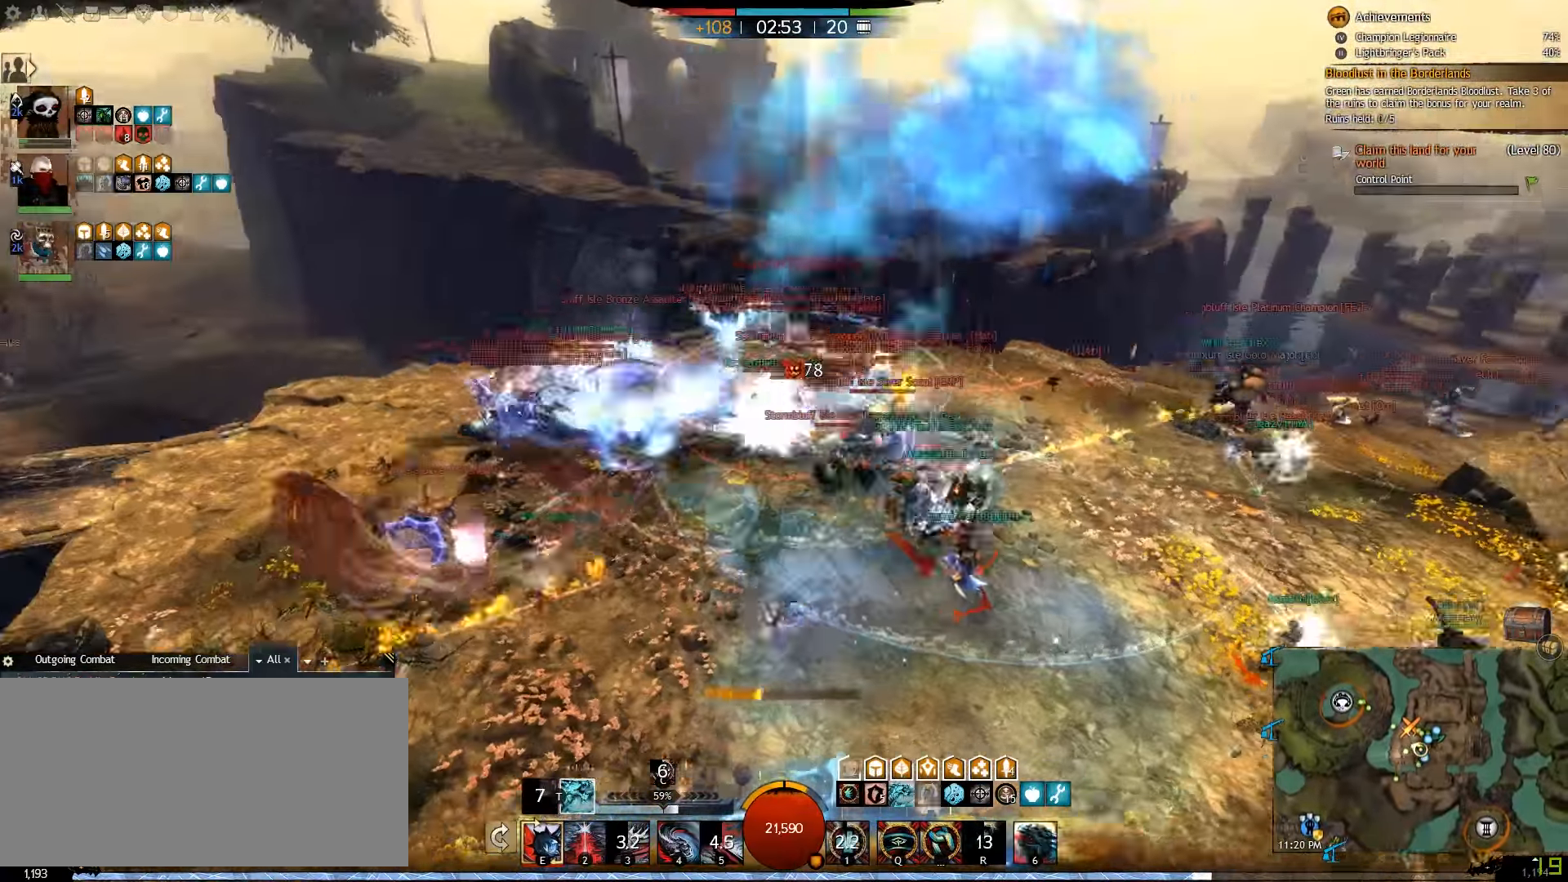
{"keys": ["a", "w"], "mouse": [], "events": [[33, "d", "up"], [383, "a", "up"], [417, "a", "down"]]}
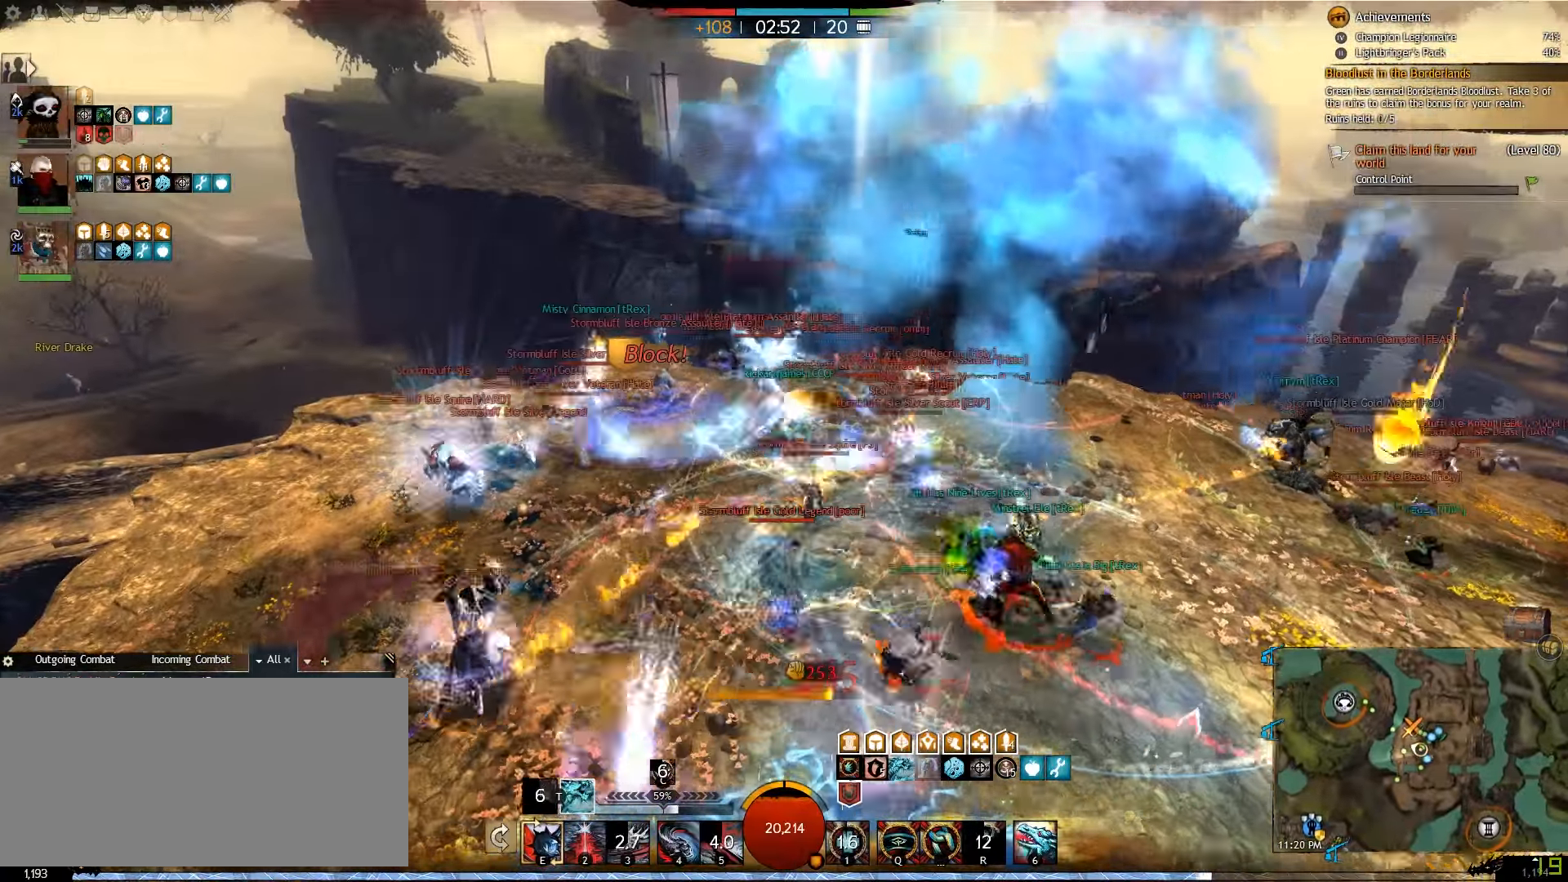
{"keys": ["s"], "mouse": [], "events": [[150, "w", "up"], [300, "s", "down"], [333, "a", "up"]]}
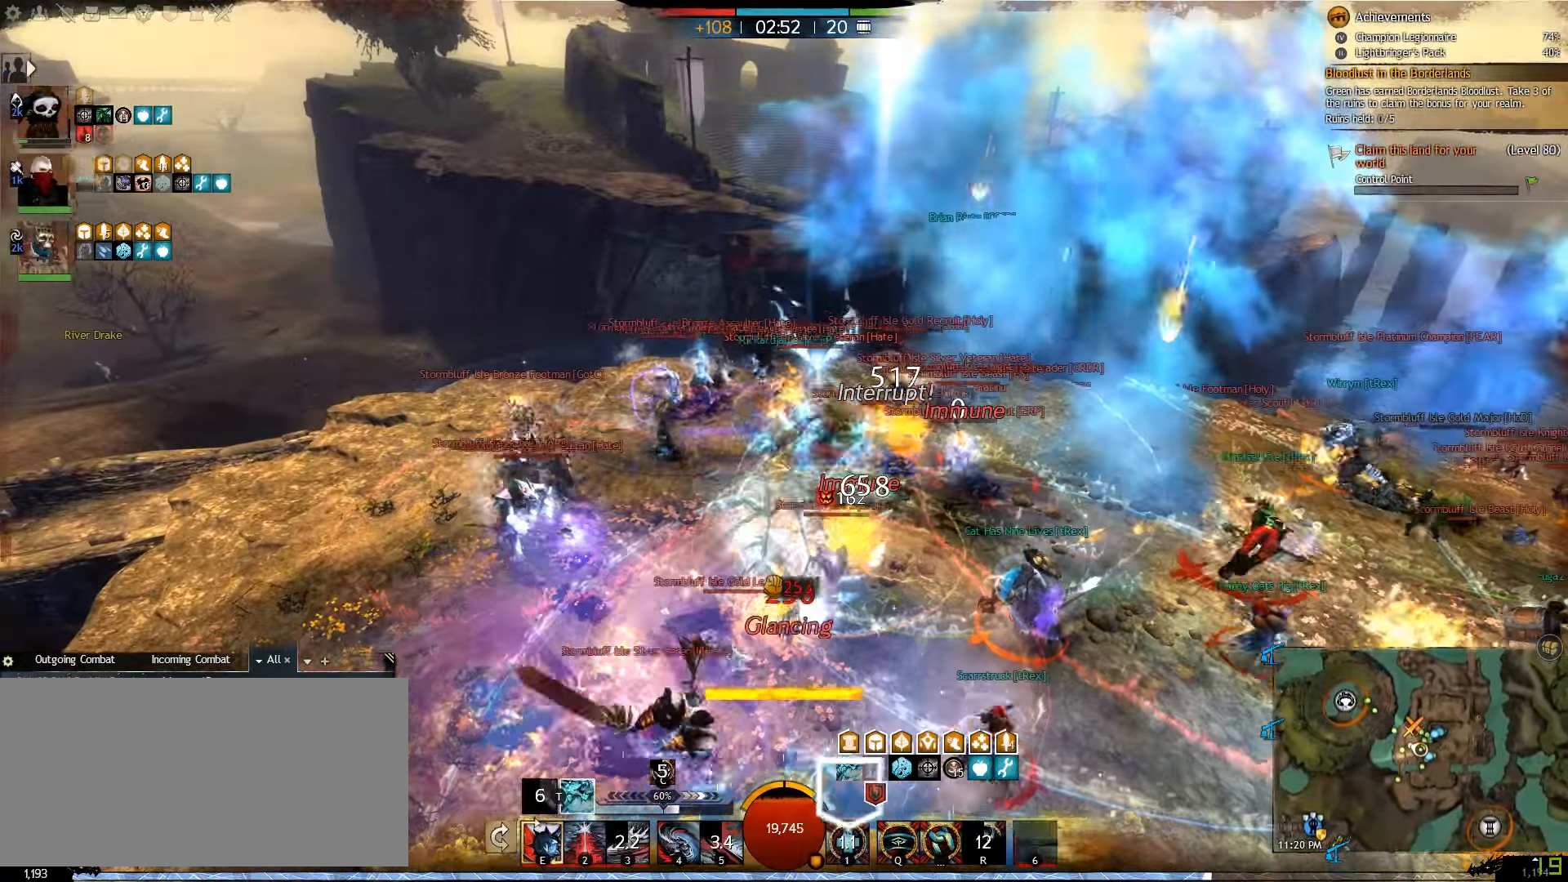
{"keys": ["s"], "mouse": [], "events": [[350, "v", "down"], [417, "v", "up"]]}
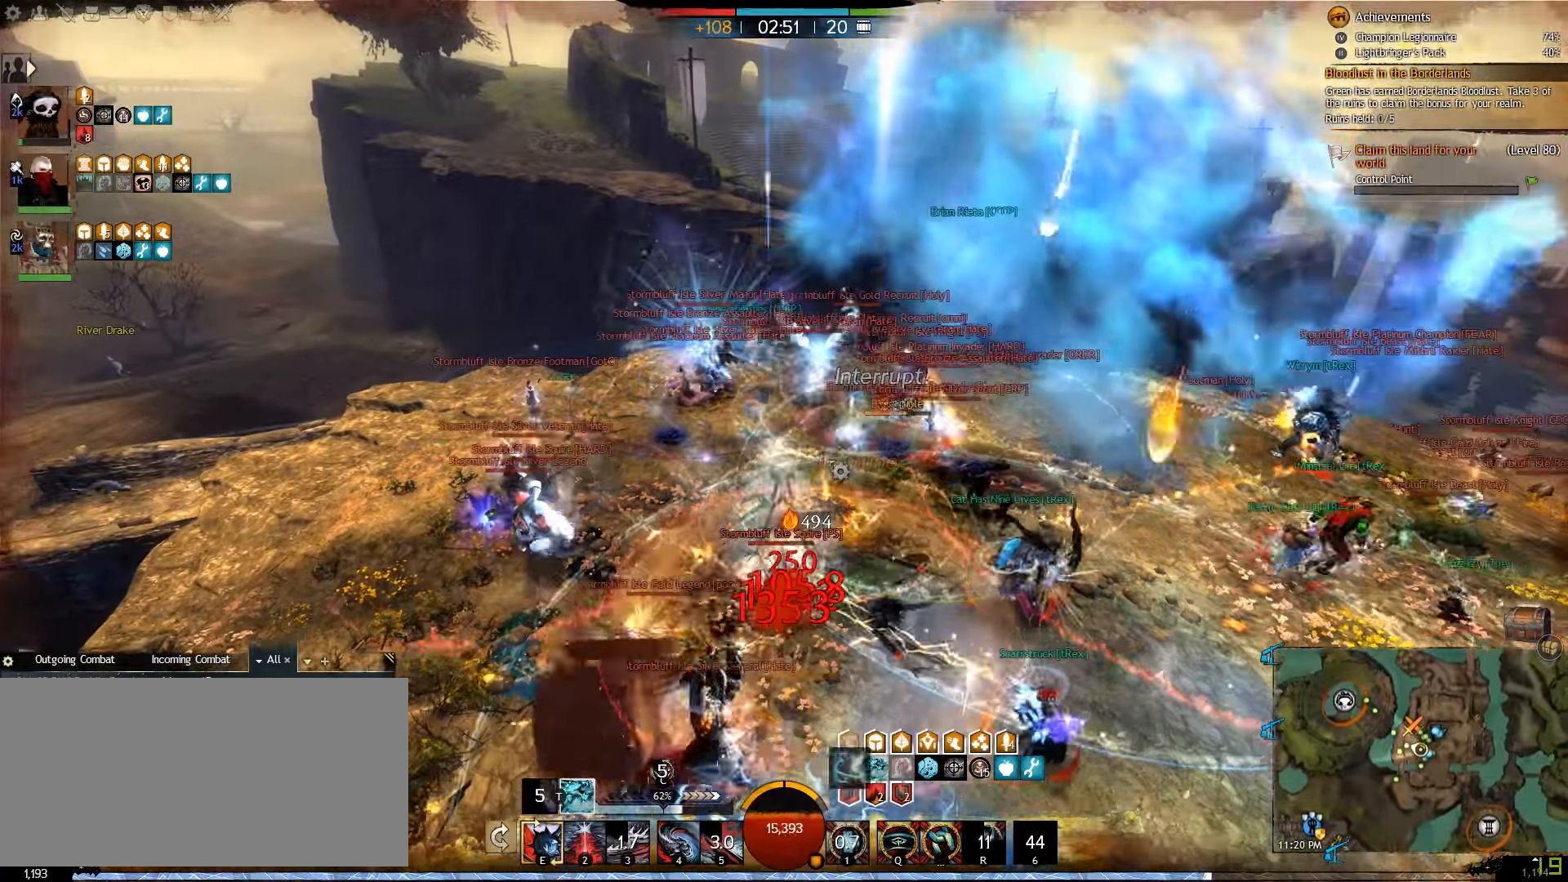
{"keys": ["d", "w"], "mouse": [], "events": [[17, "v", "down"], [150, "v", "up"], [183, "d", "down"], [267, "s", "up"], [383, "w", "down"]]}
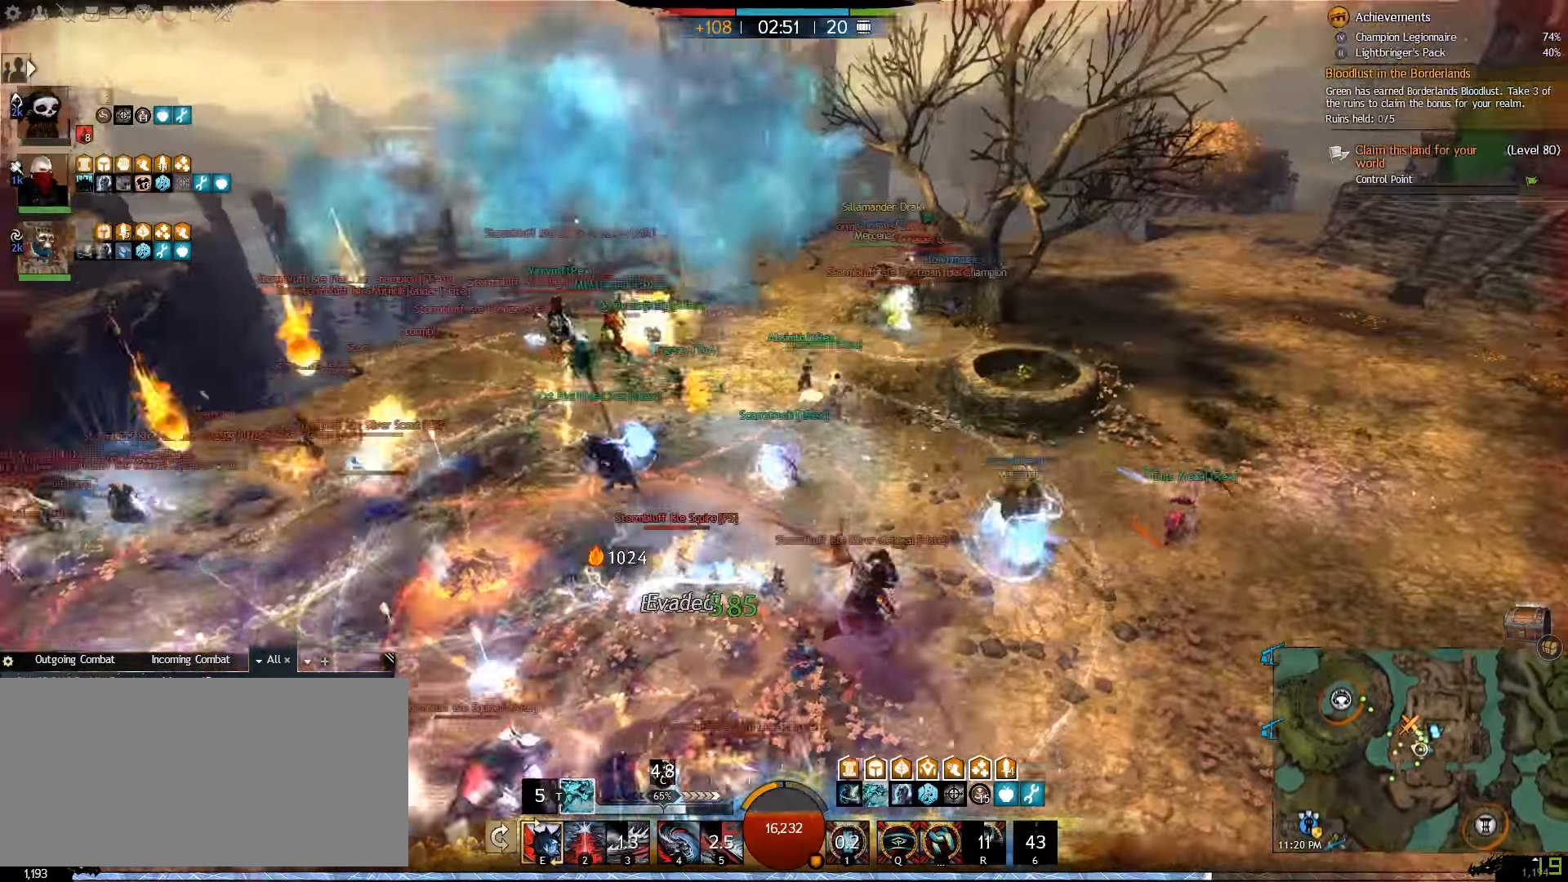
{"keys": ["d", "w"], "mouse": [], "events": []}
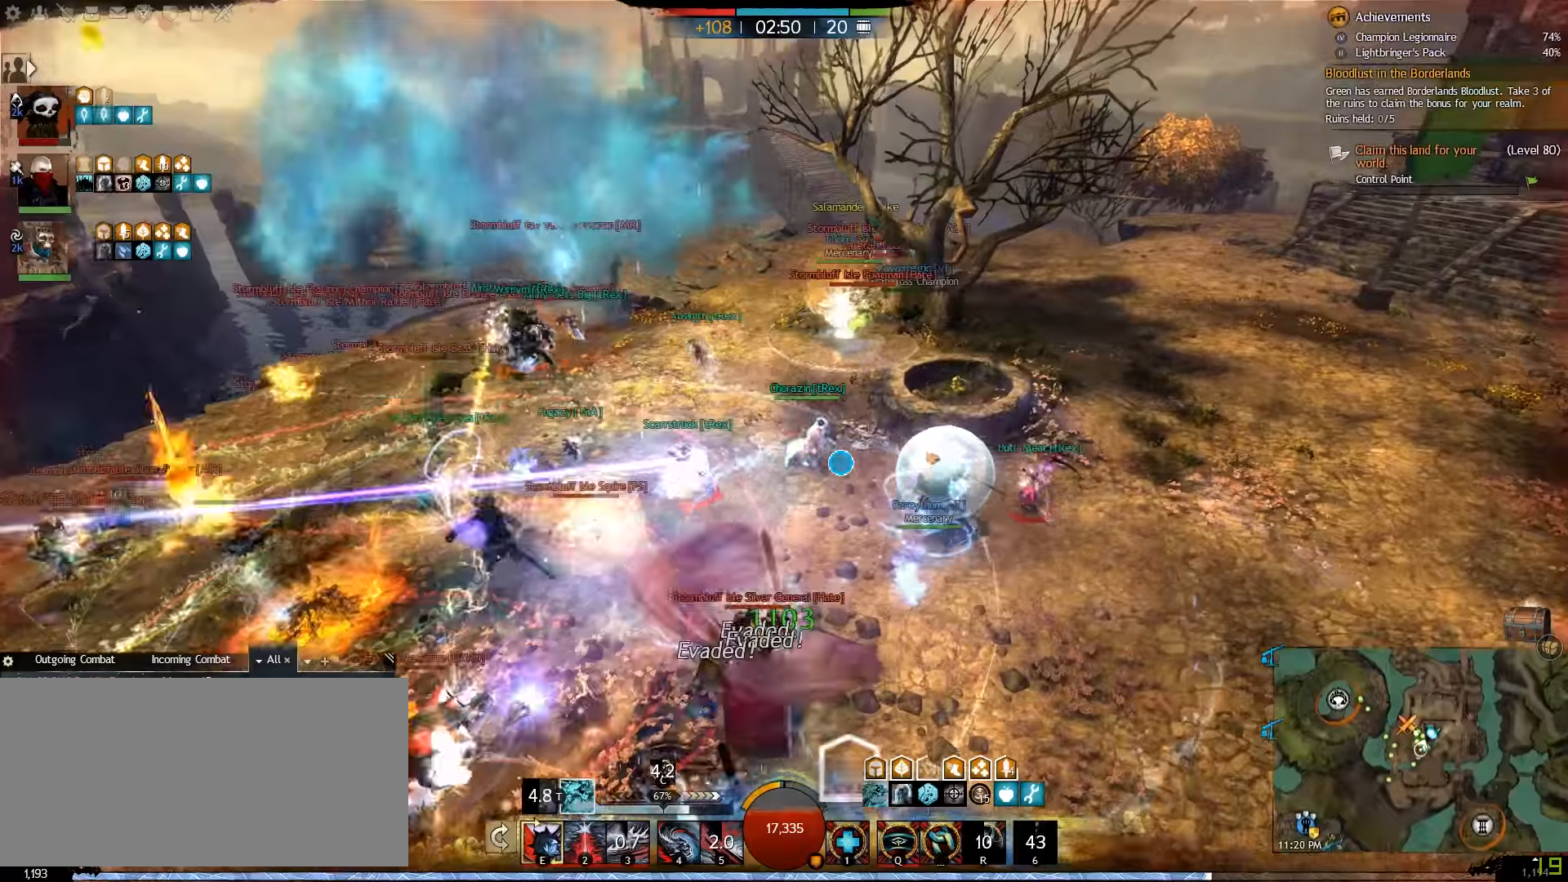
{"keys": ["d", "w"], "mouse": [], "events": []}
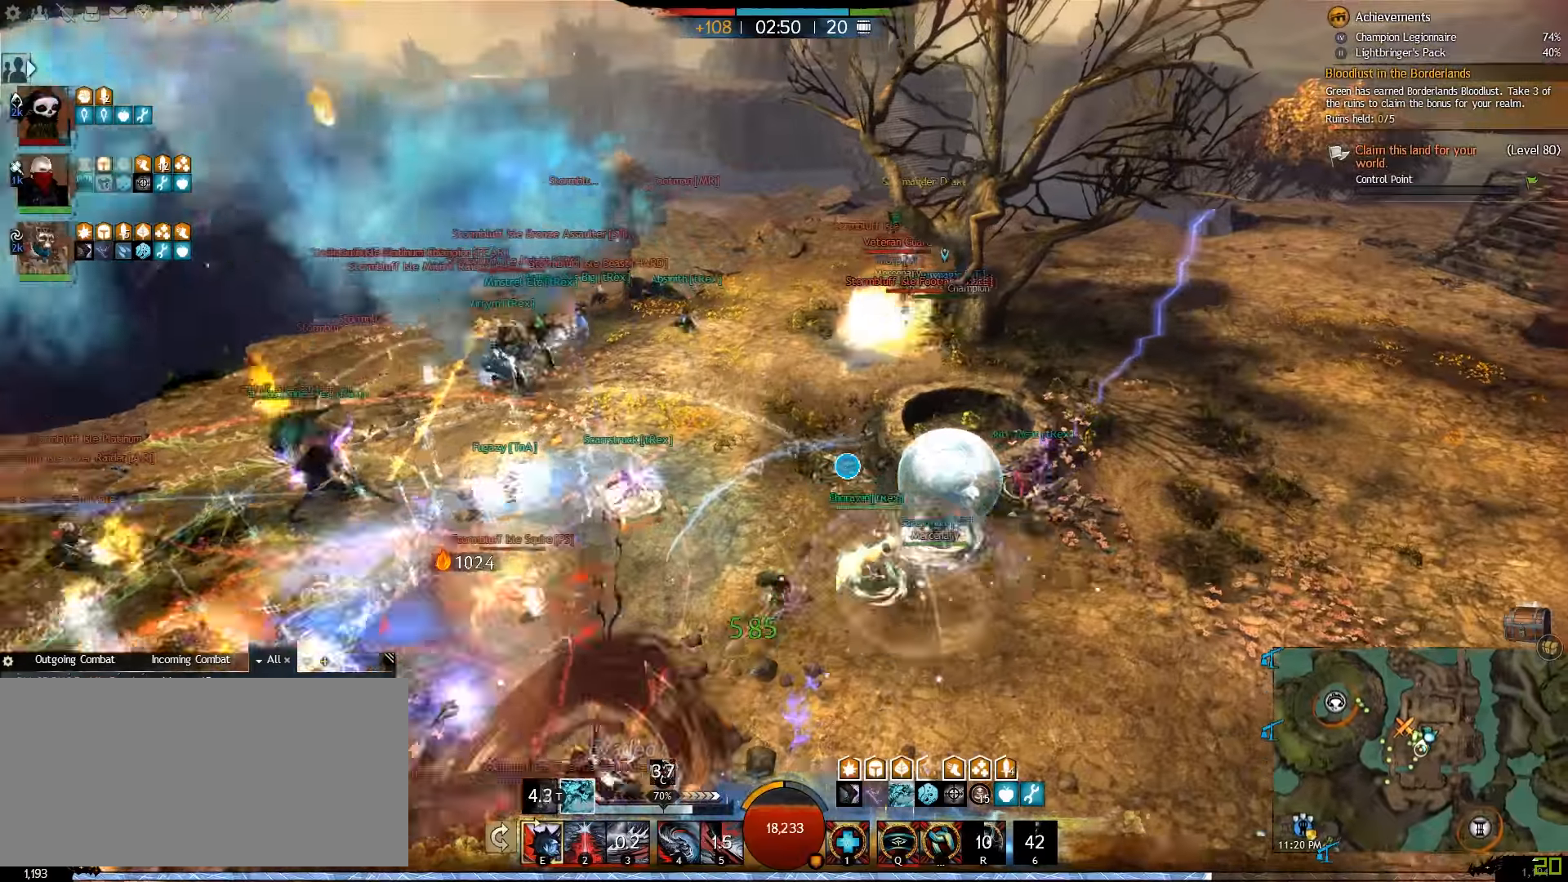
{"keys": ["w"], "mouse": [], "events": [[383, "d", "up"]]}
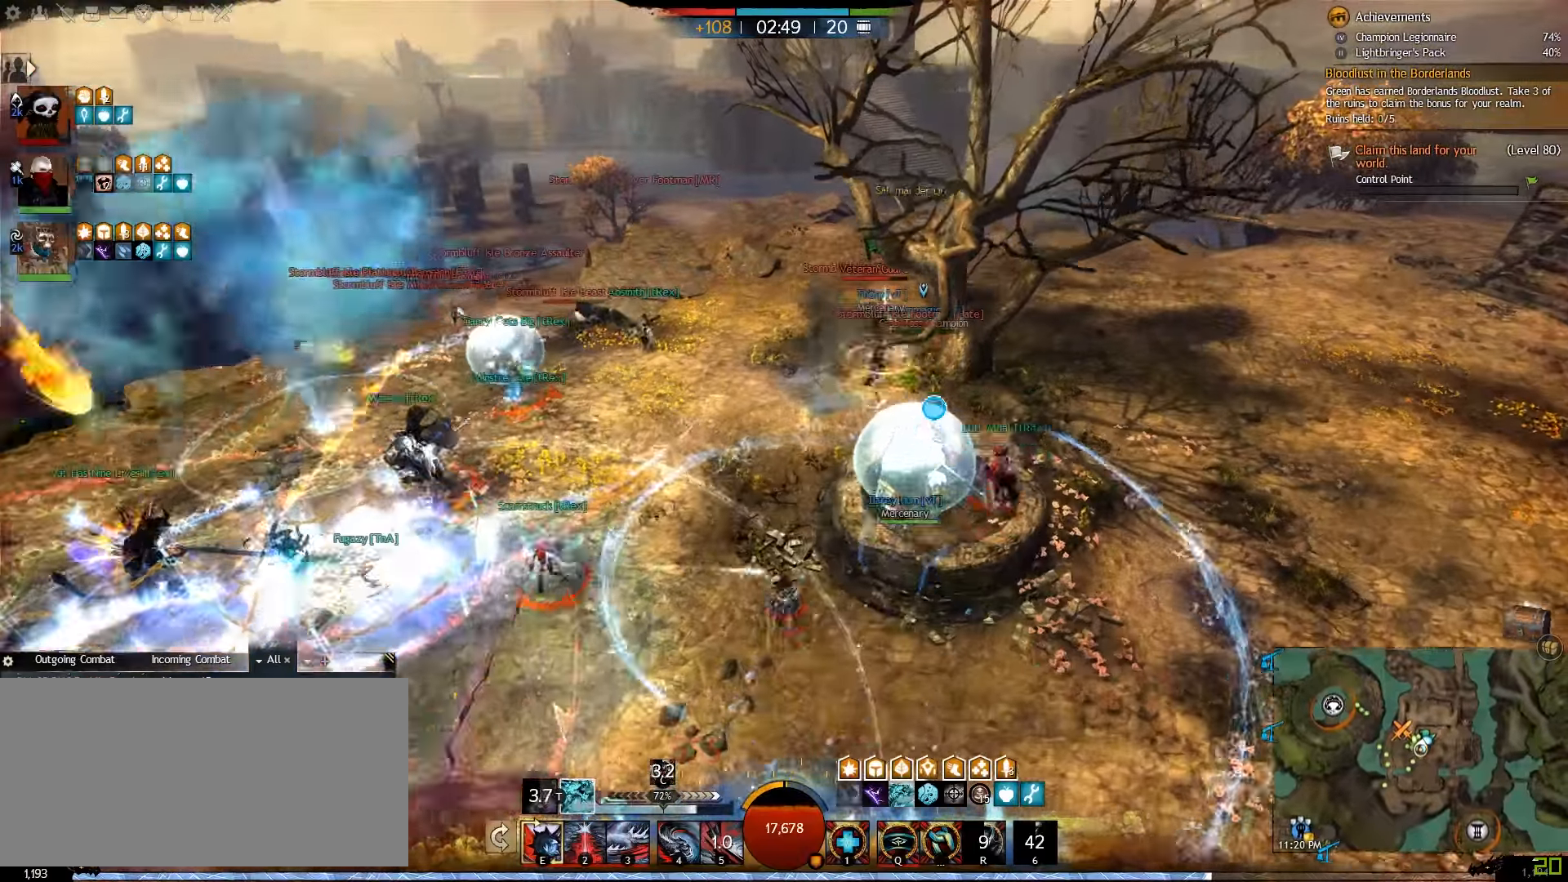
{"keys": ["d", "w"], "mouse": [], "events": [[350, "d", "down"]]}
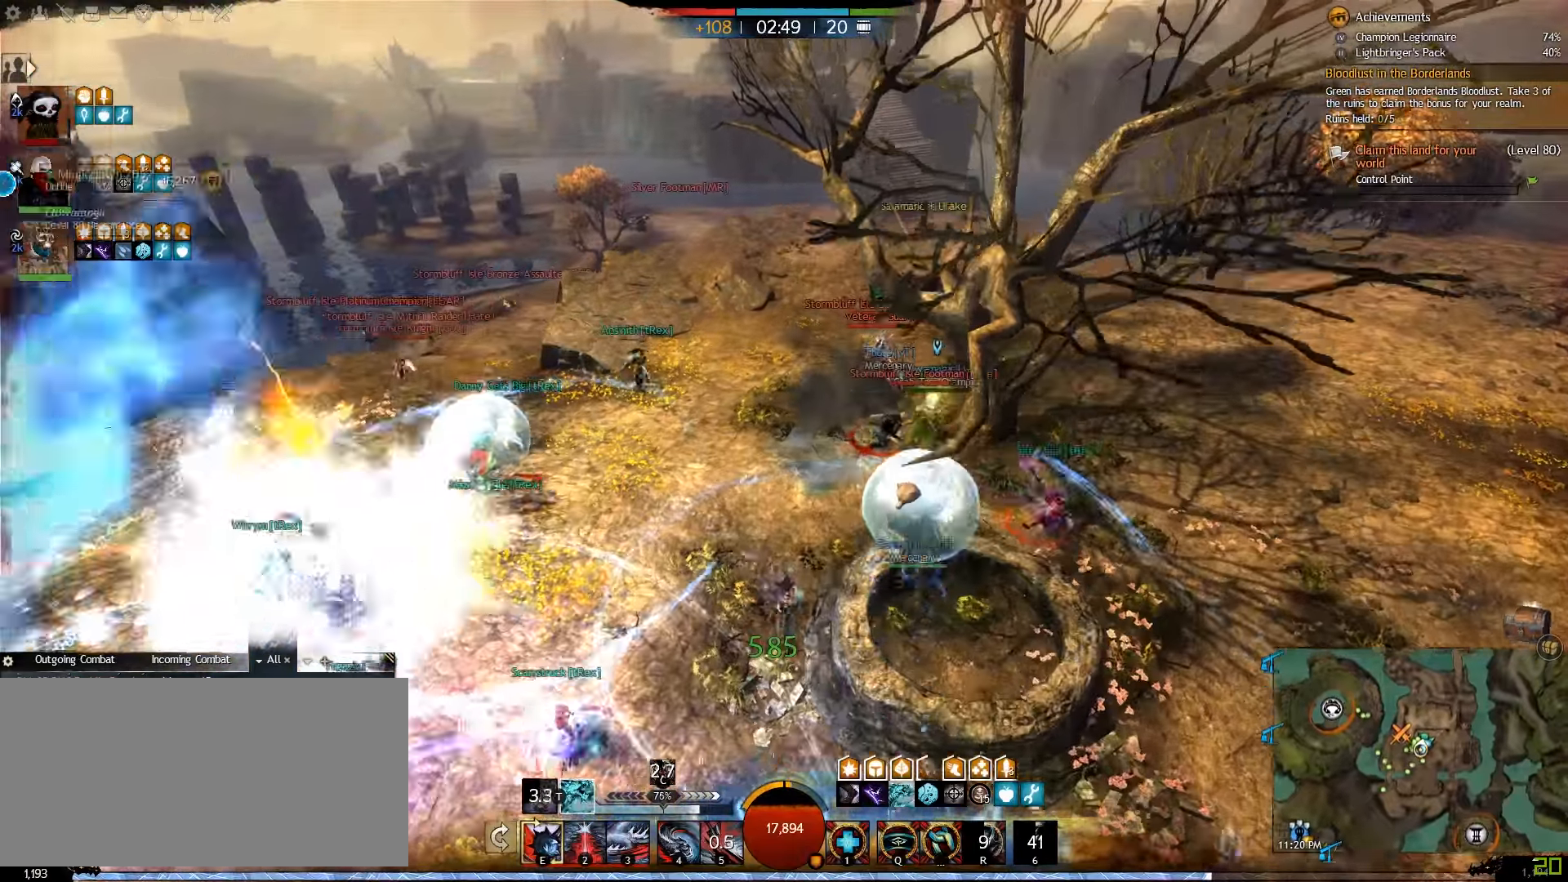
{"keys": ["d", "w"], "mouse": [], "events": []}
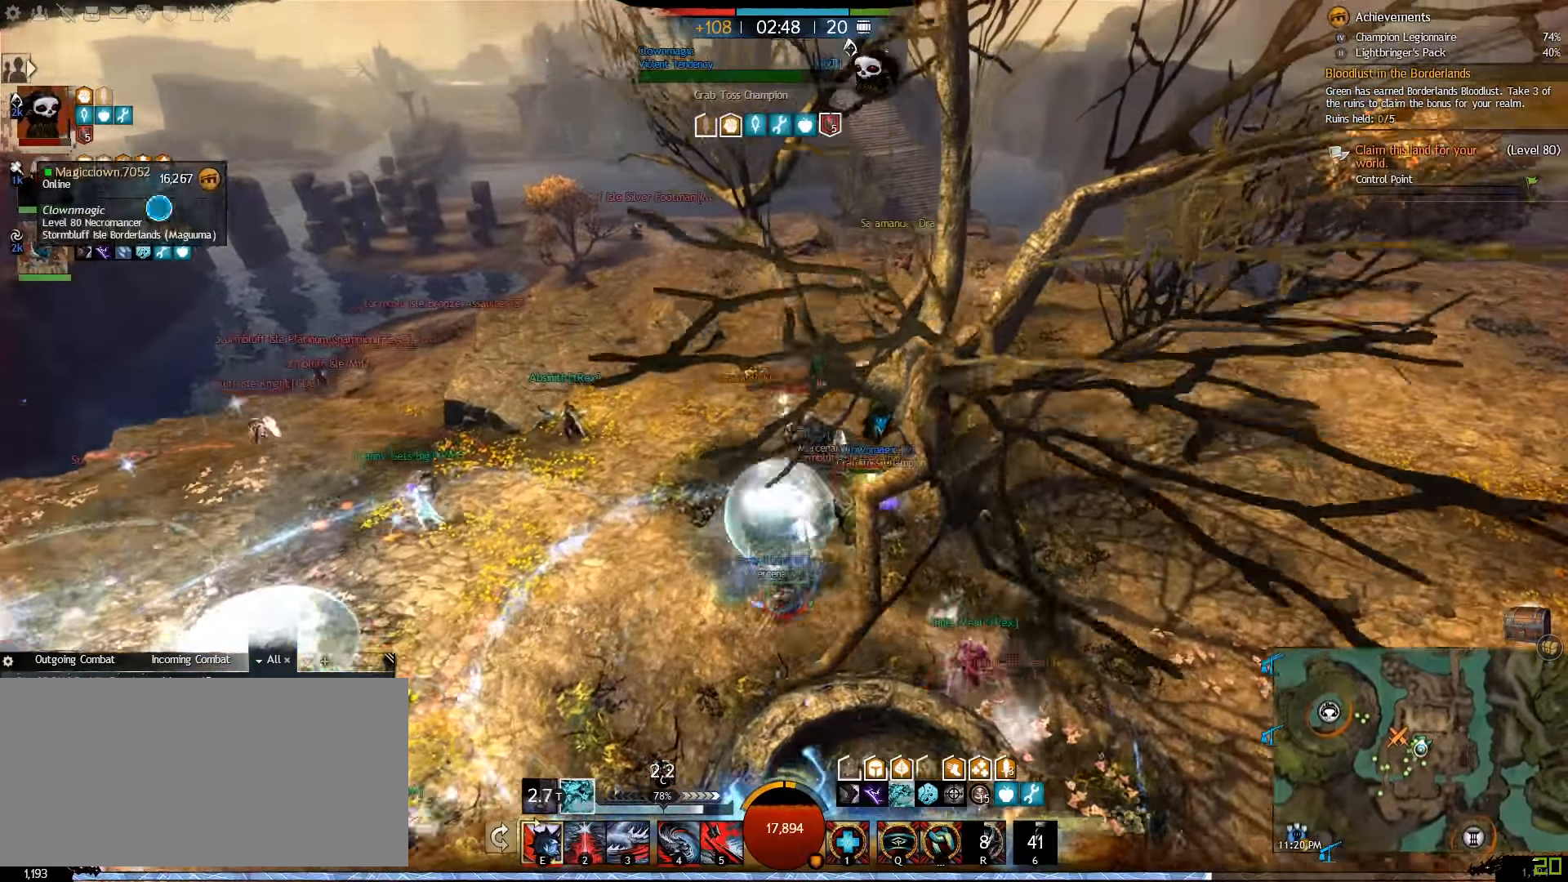
{"keys": ["f", "w"], "mouse": [], "events": [[216, "8", "down"], [266, "8", "up"], [400, "f", "down"], [483, "d", "up"]]}